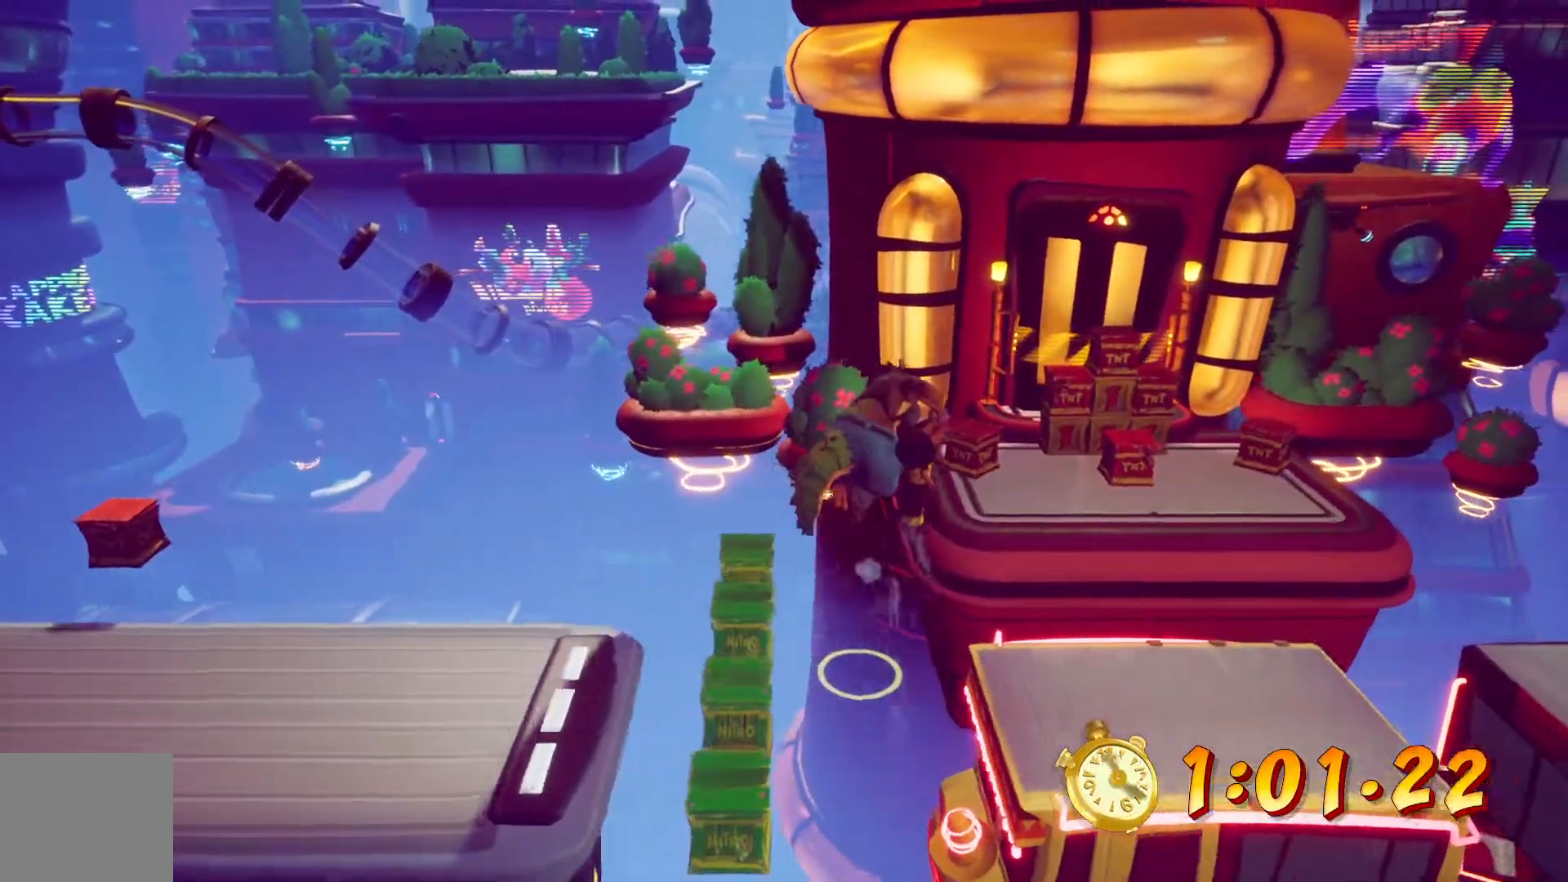
Gameplay with a controller (PlayStation layout); each line is a JSON object with the inputs held at the frame after it. "events" lists button and stick changes between this image and that frame as [ms after this image, input, new state], when the widget could be followed in between. Not read: L3 R3.
{"buttons": ["DPAD_UP", "DPAD_RIGHT"], "left_stick": "center", "right_stick": "center", "events": [[117, "CROSS", "up"]]}
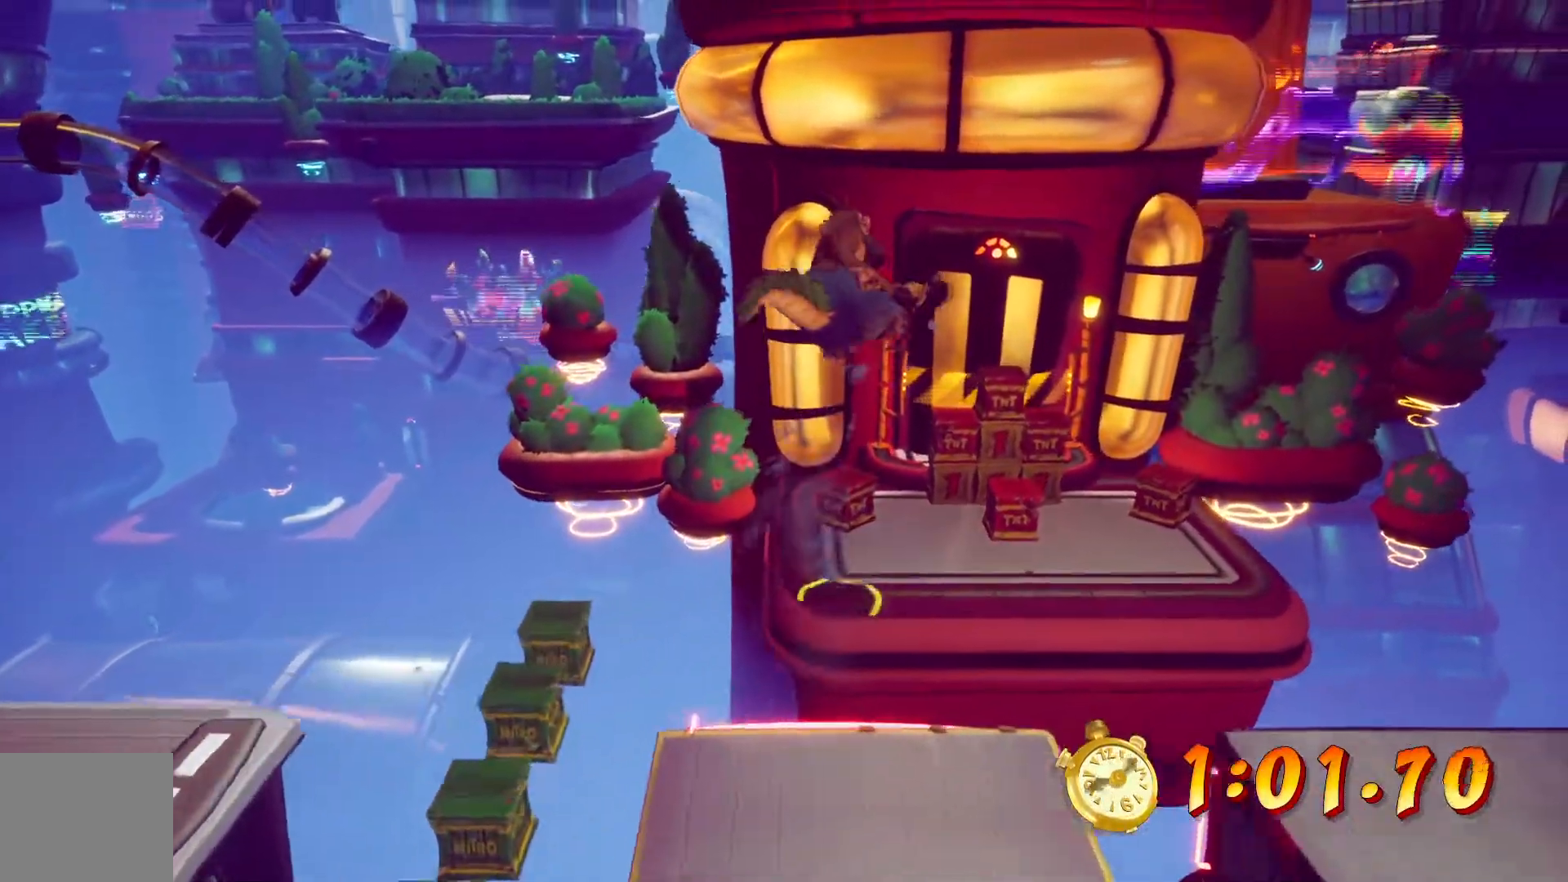
{"buttons": ["DPAD_RIGHT"], "left_stick": "center", "right_stick": "center", "events": [[200, "DPAD_UP", "up"]]}
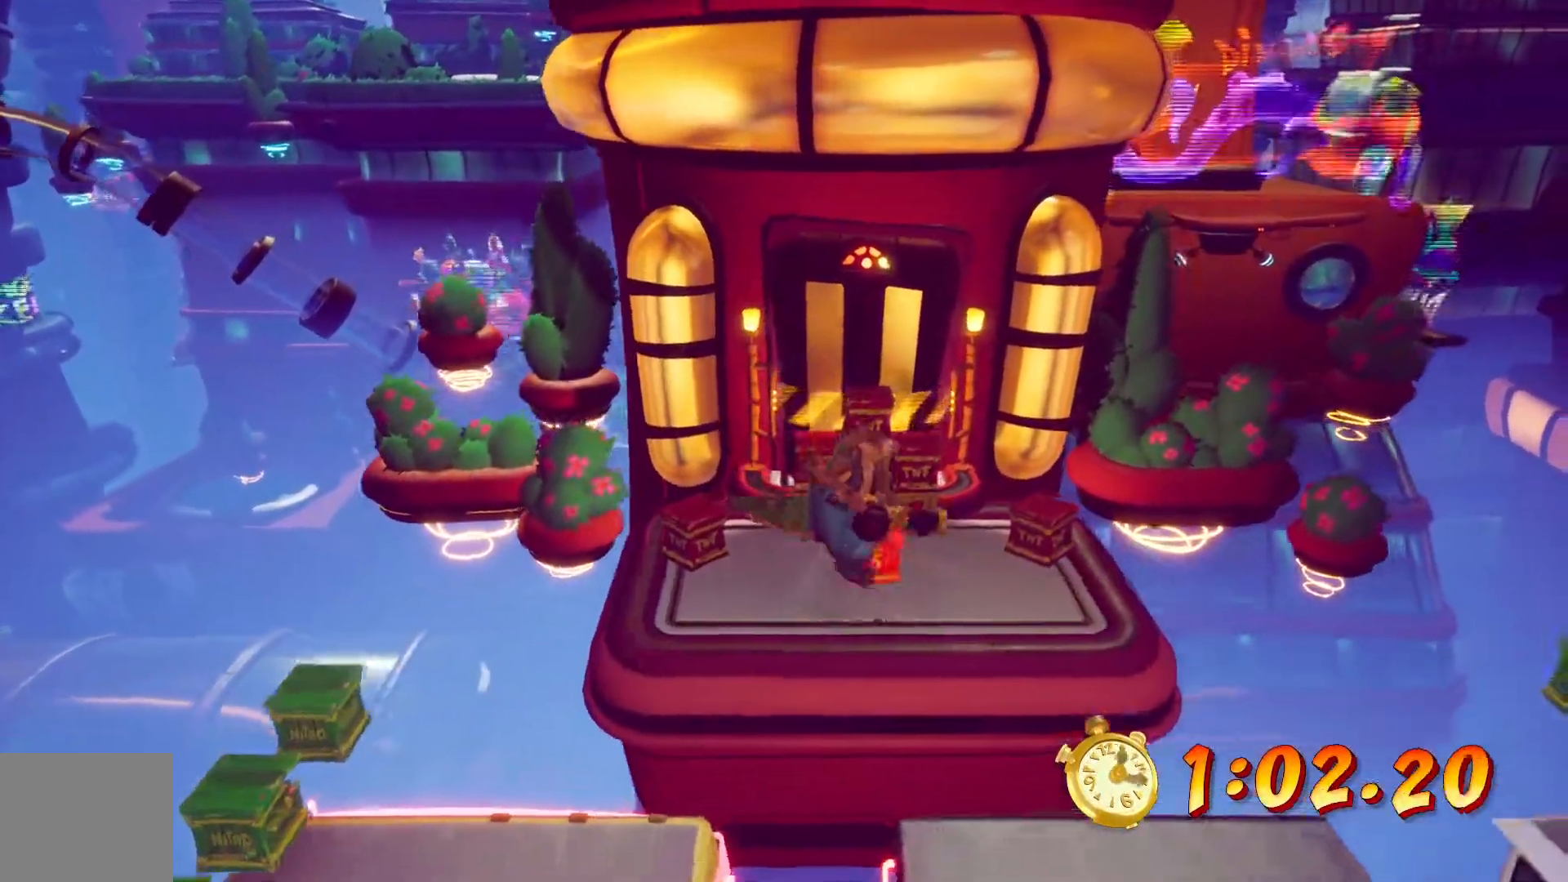
{"buttons": ["DPAD_DOWN", "DPAD_RIGHT"], "left_stick": "center", "right_stick": "center", "events": [[267, "DPAD_DOWN", "down"]]}
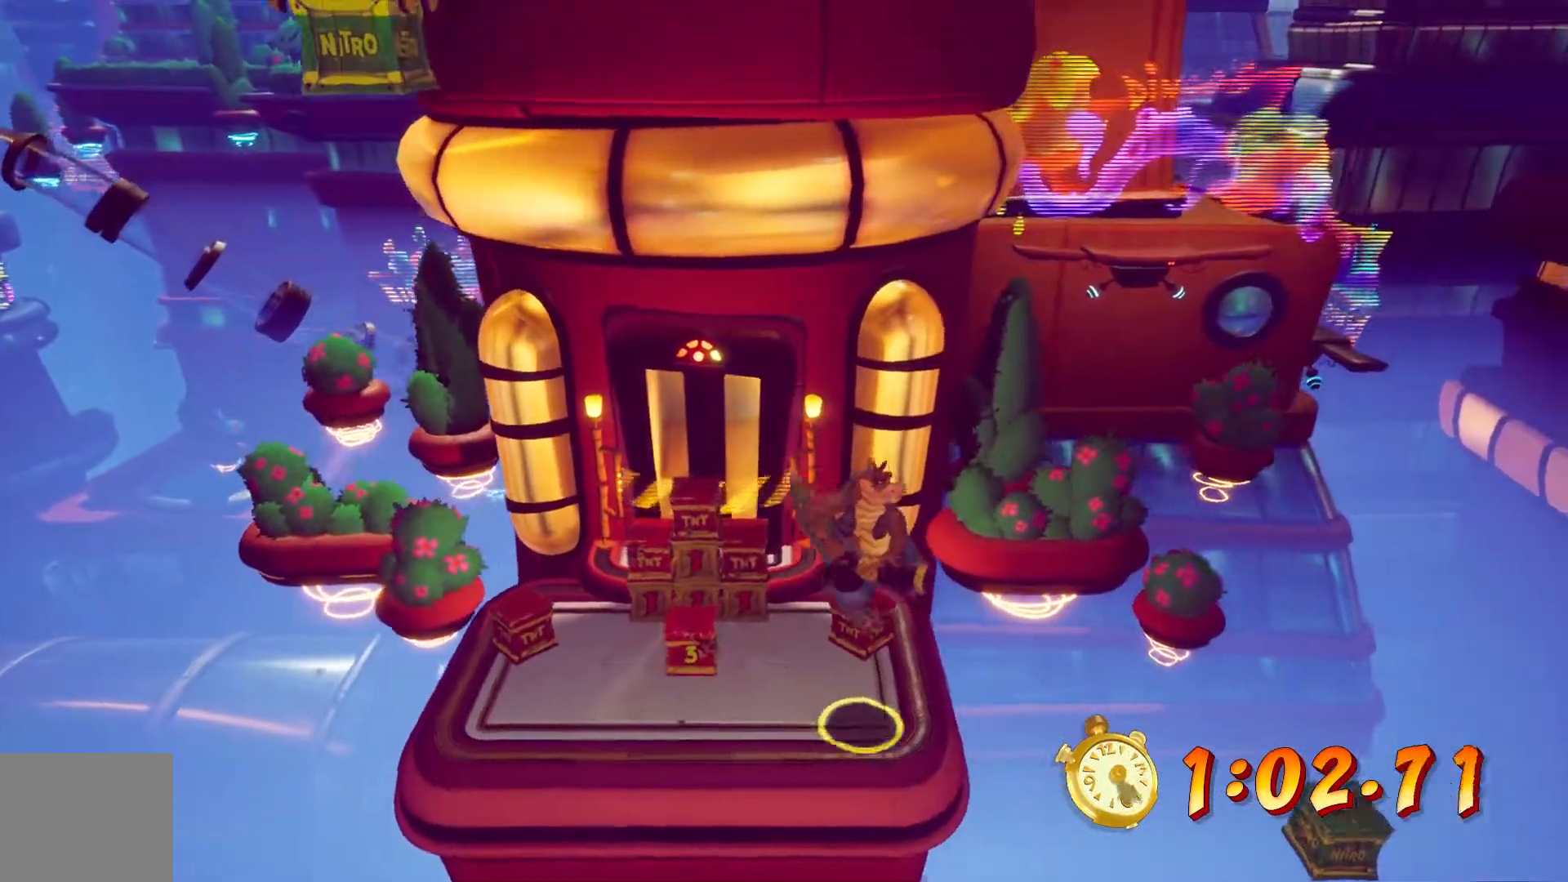
{"buttons": ["CROSS", "DPAD_DOWN", "DPAD_RIGHT"], "left_stick": "center", "right_stick": "center"}
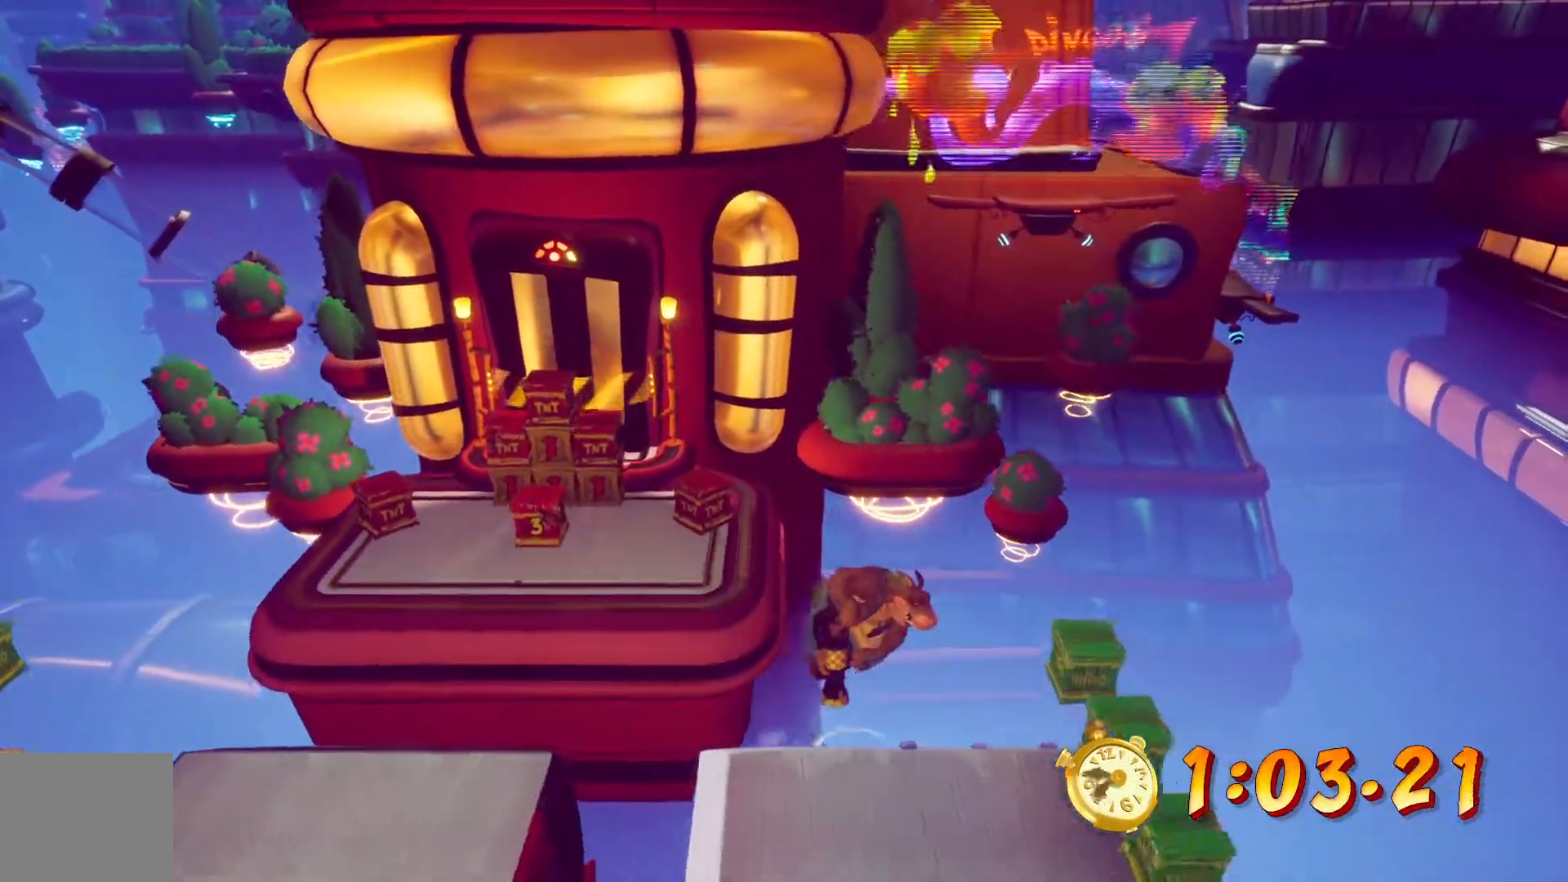
{"buttons": ["DPAD_DOWN", "DPAD_LEFT"], "left_stick": "center", "right_stick": "center", "events": [[183, "DPAD_RIGHT", "up"], [233, "DPAD_LEFT", "down"], [267, "CROSS", "up"]]}
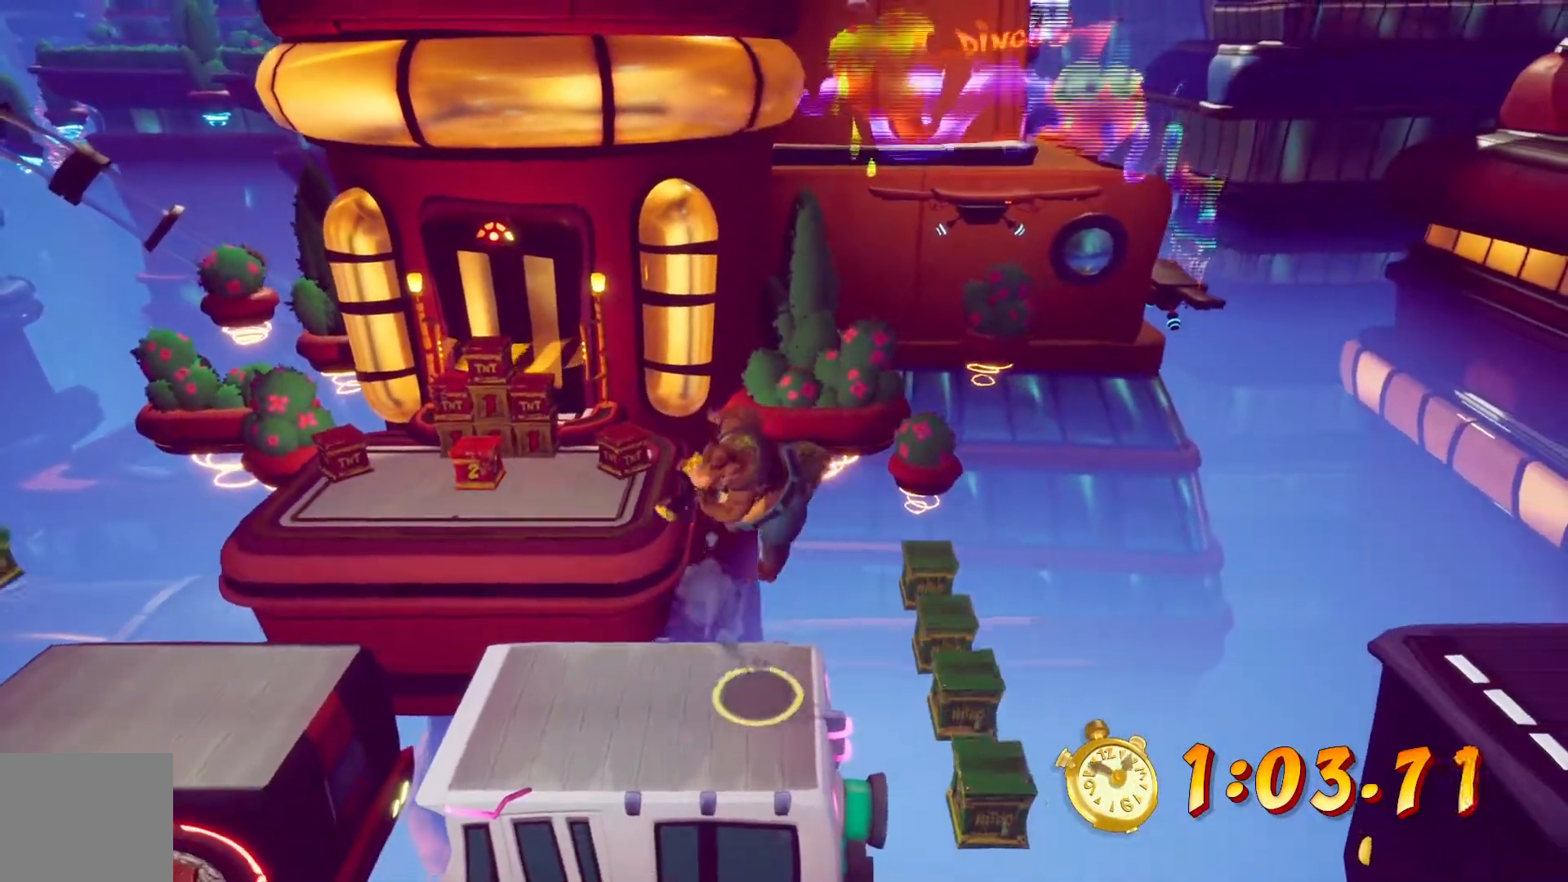
{"buttons": ["DPAD_RIGHT"], "left_stick": "center", "right_stick": "center"}
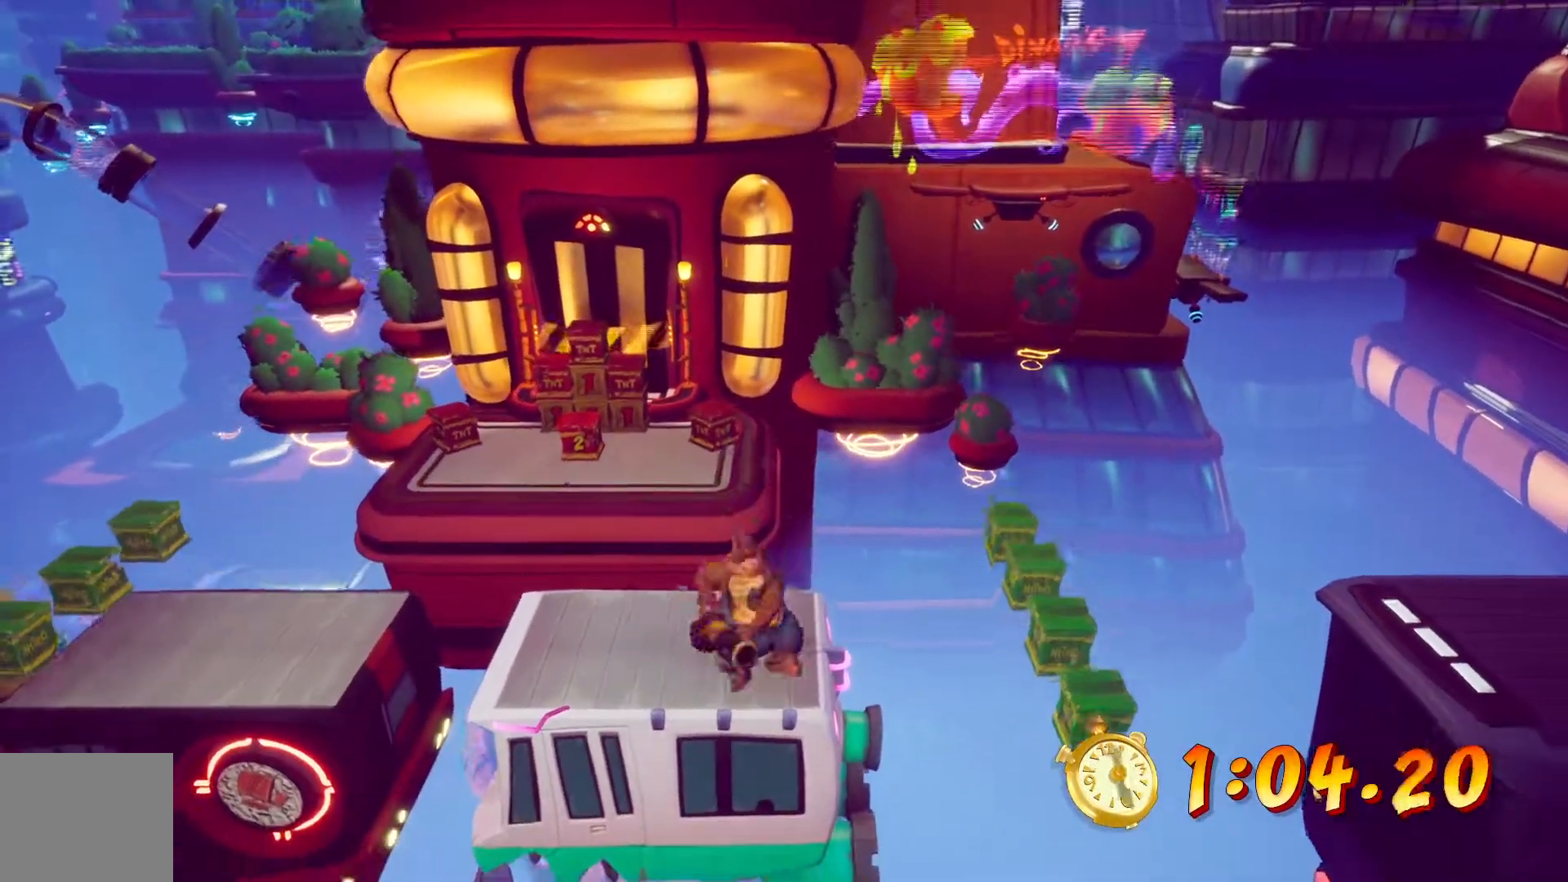
{"buttons": ["CROSS", "DPAD_RIGHT"], "left_stick": "center", "right_stick": "center", "events": [[133, "CROSS", "down"], [317, "CROSS", "up"], [383, "R2", "down"], [417, "CROSS", "down"], [433, "R2", "up"]]}
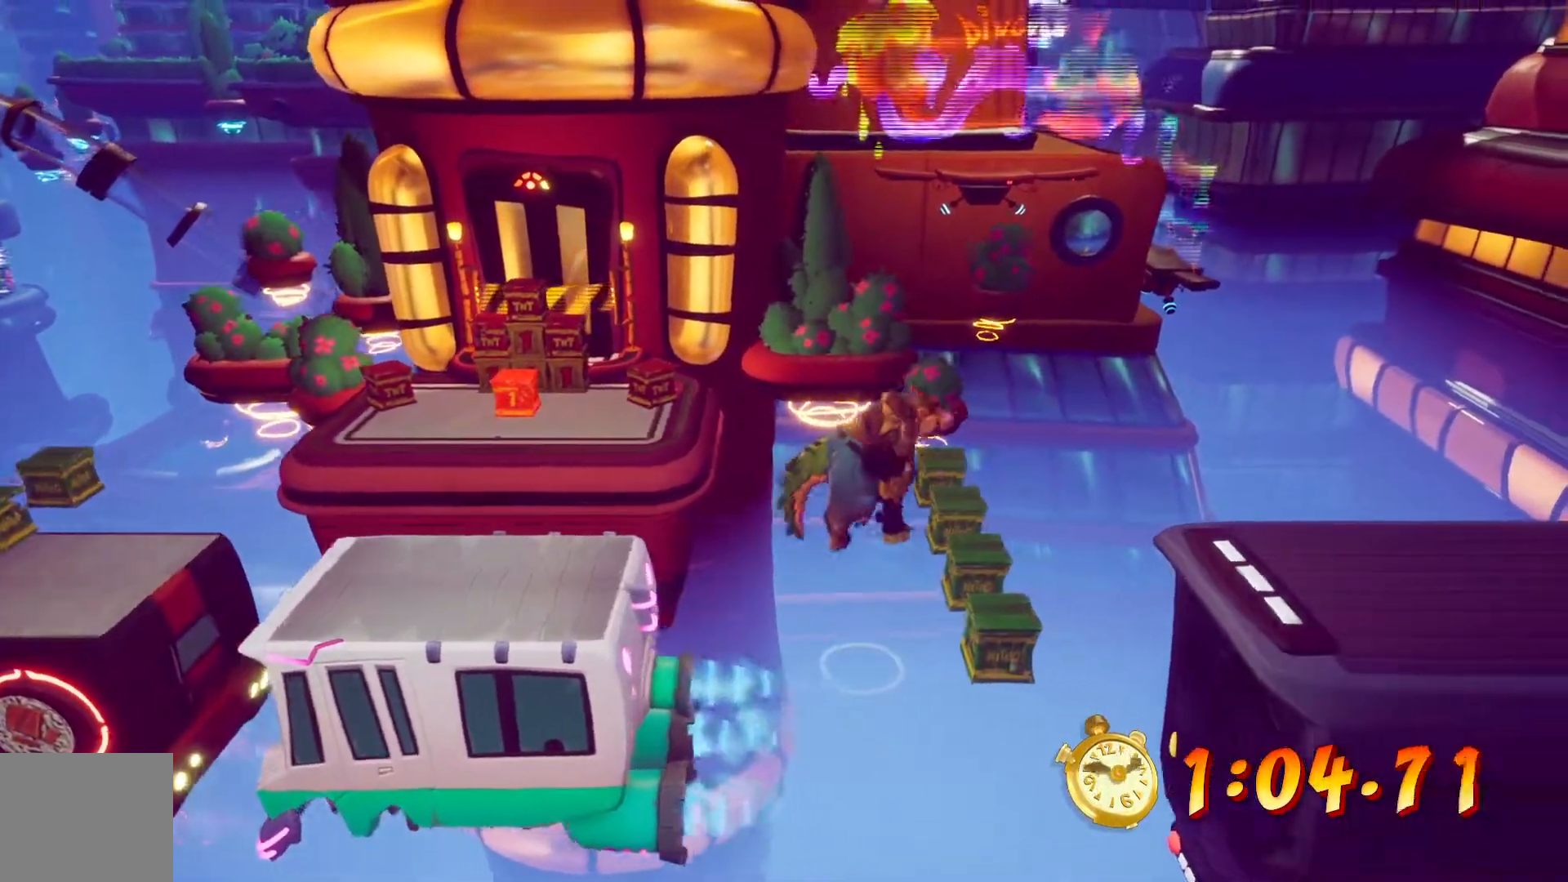
{"buttons": ["DPAD_RIGHT"], "left_stick": "center", "right_stick": "center"}
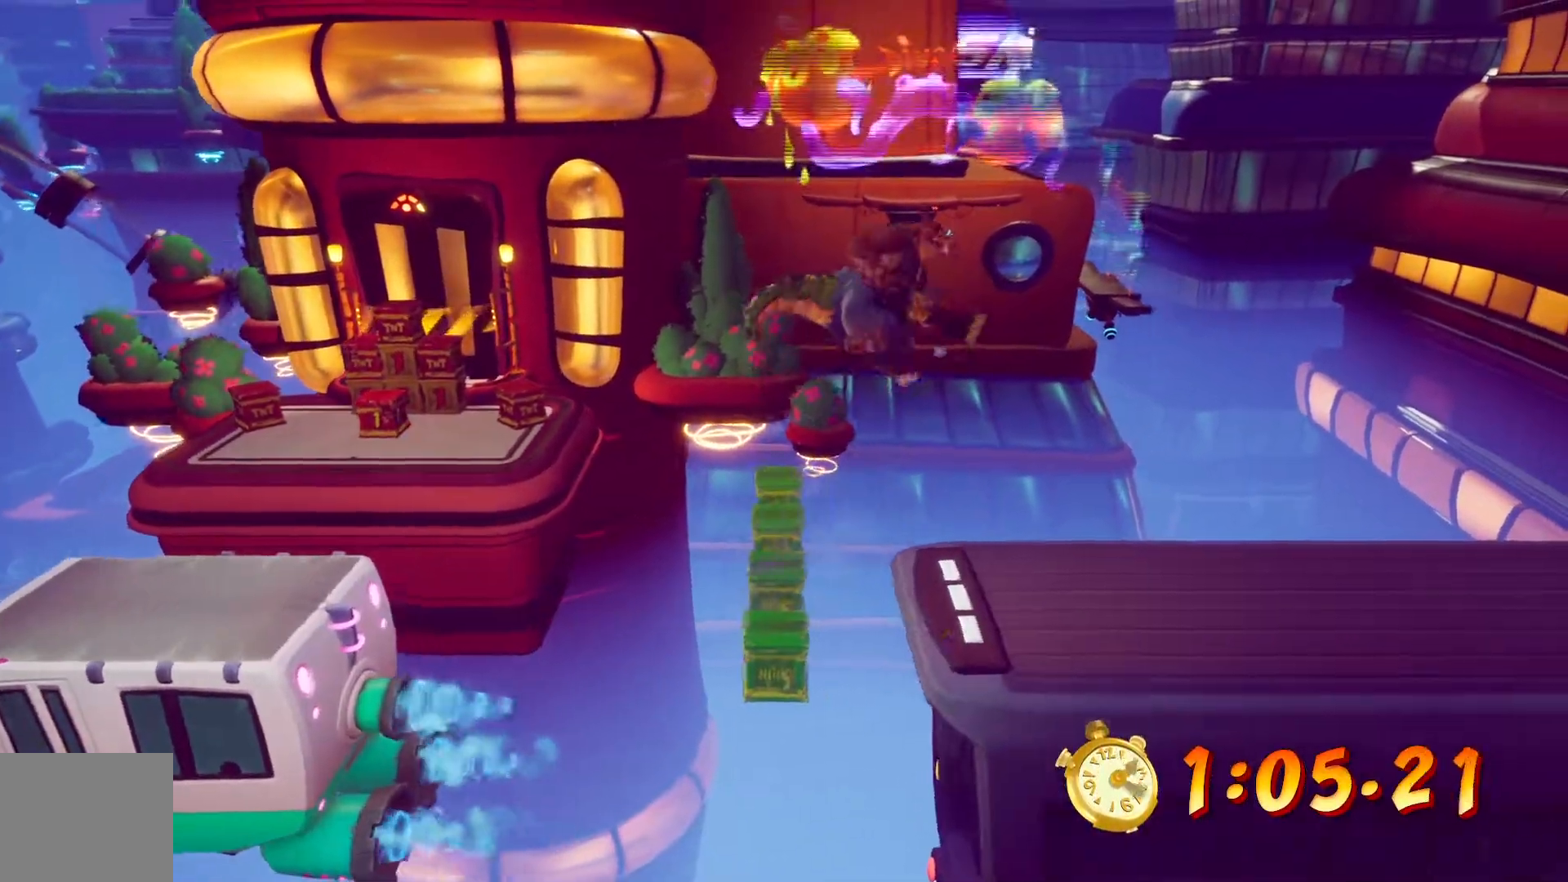
{"buttons": ["DPAD_RIGHT"], "left_stick": "center", "right_stick": "center", "events": []}
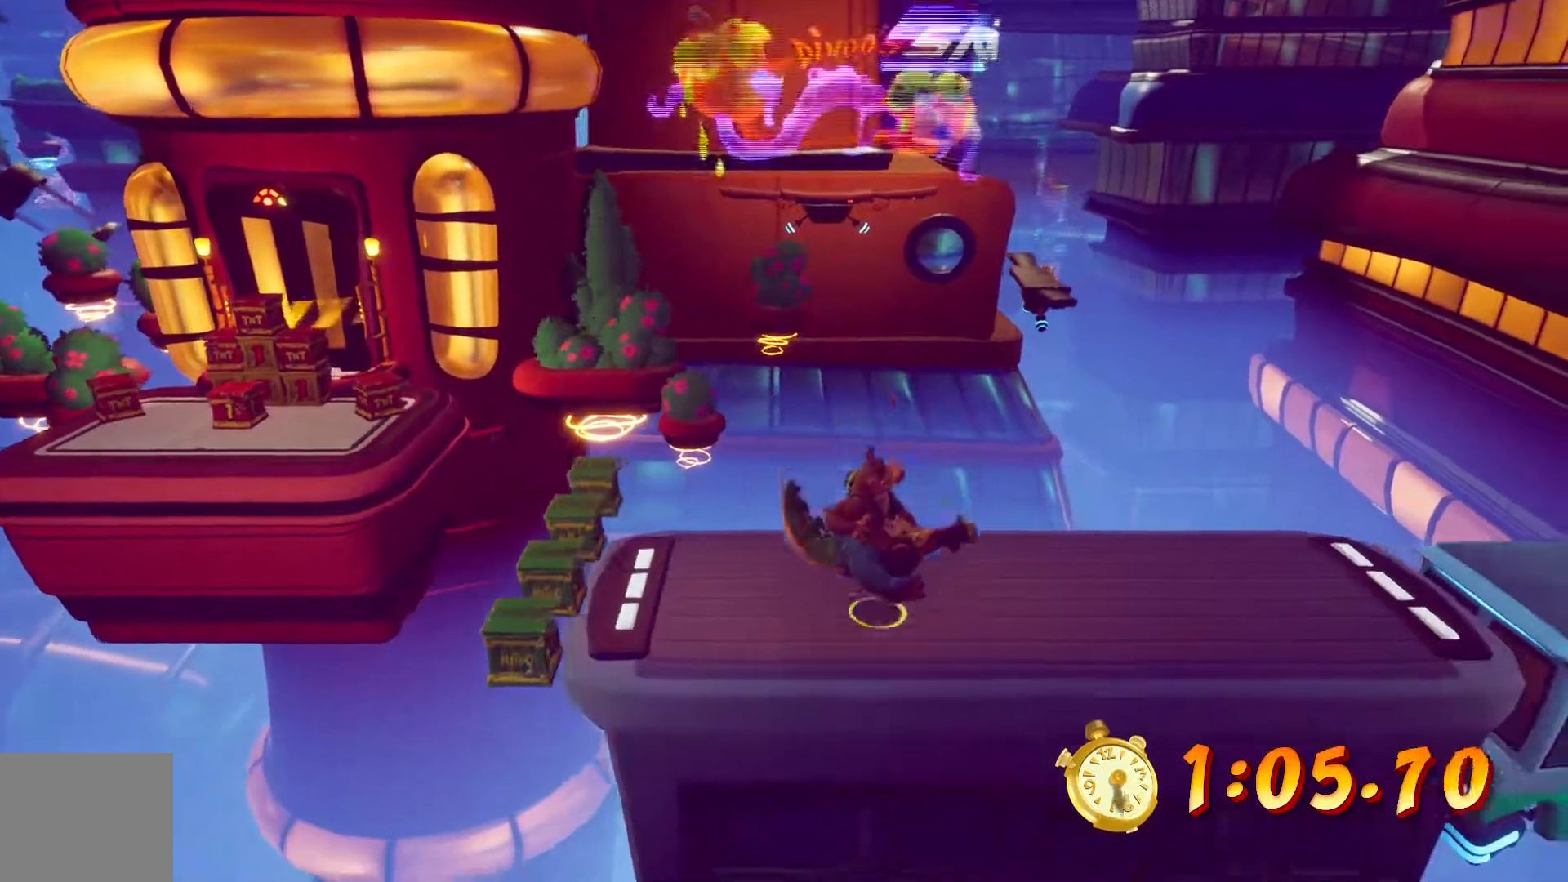
{"buttons": ["DPAD_RIGHT"], "left_stick": "center", "right_stick": "center"}
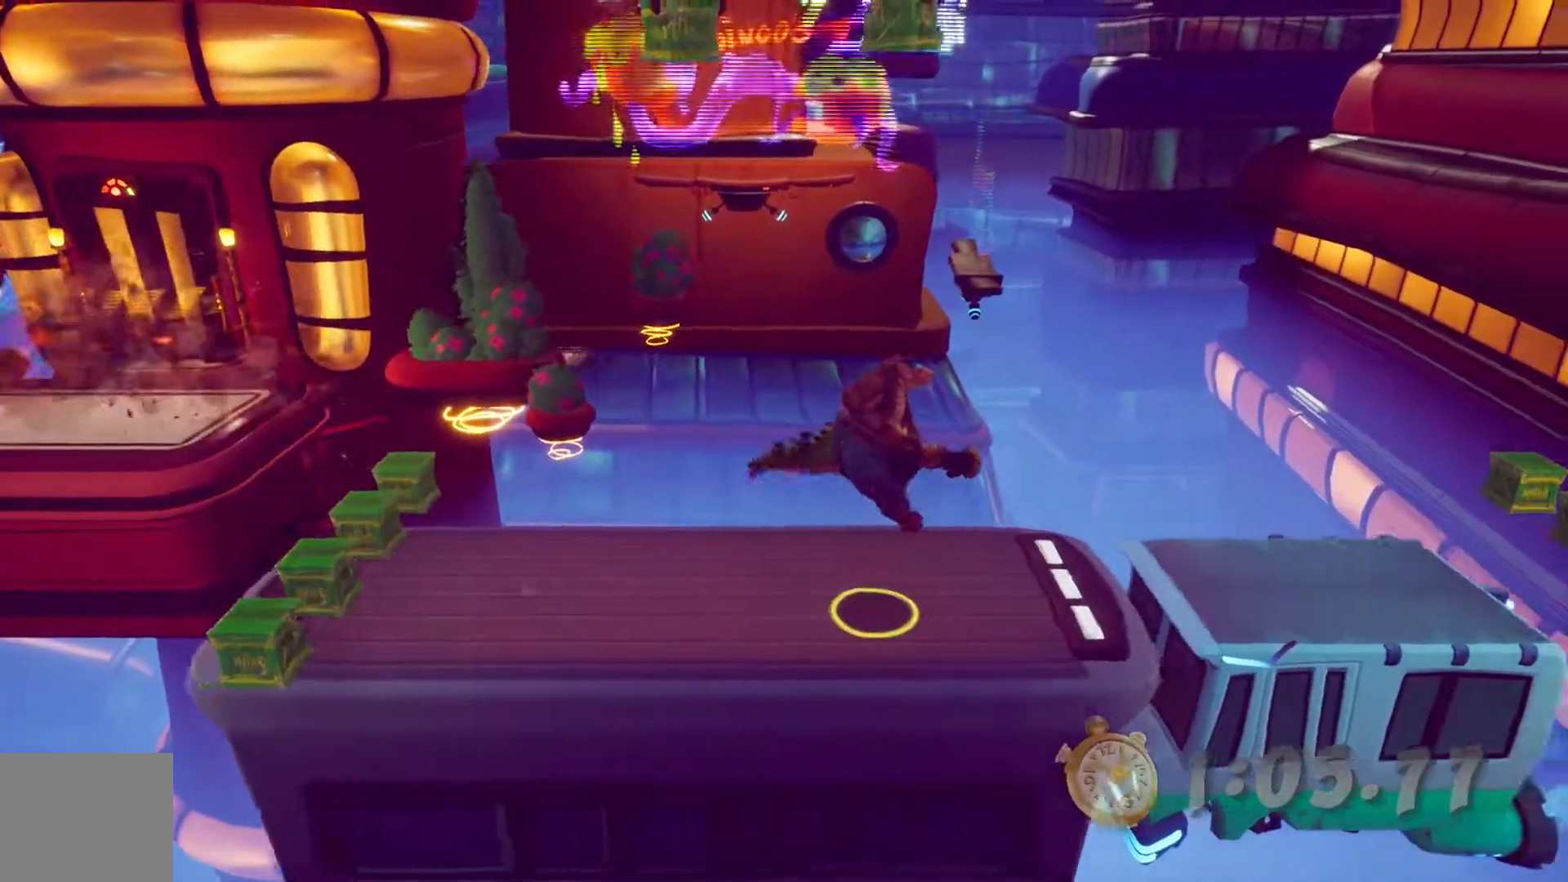
{"buttons": ["CROSS", "DPAD_RIGHT"], "left_stick": "center", "right_stick": "center", "events": [[417, "CROSS", "down"]]}
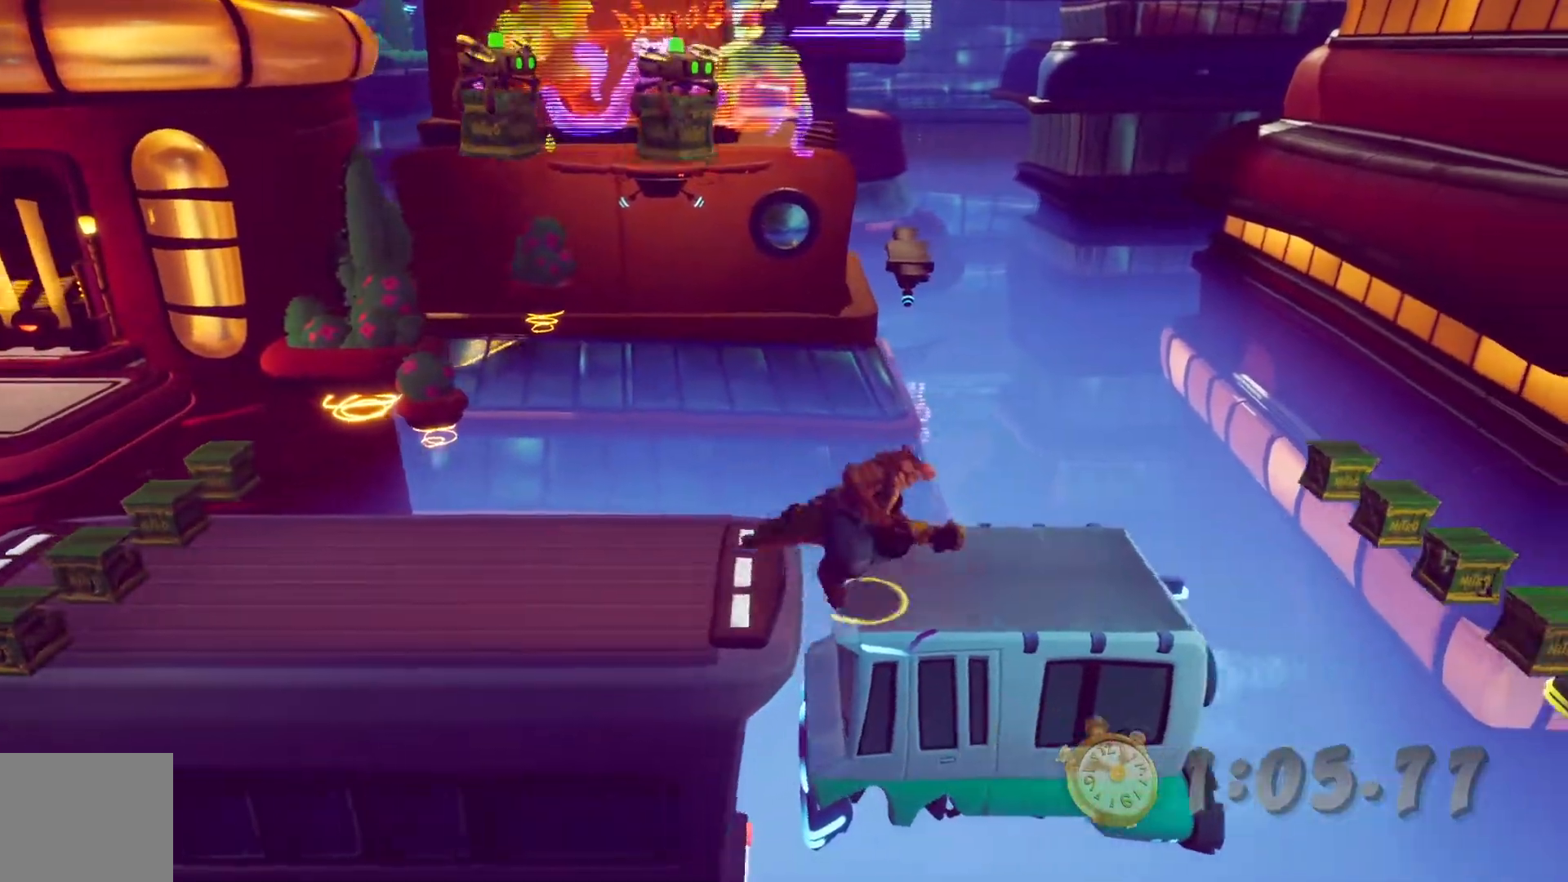
{"buttons": ["DPAD_RIGHT"], "left_stick": "center", "right_stick": "center", "events": [[100, "CROSS", "up"]]}
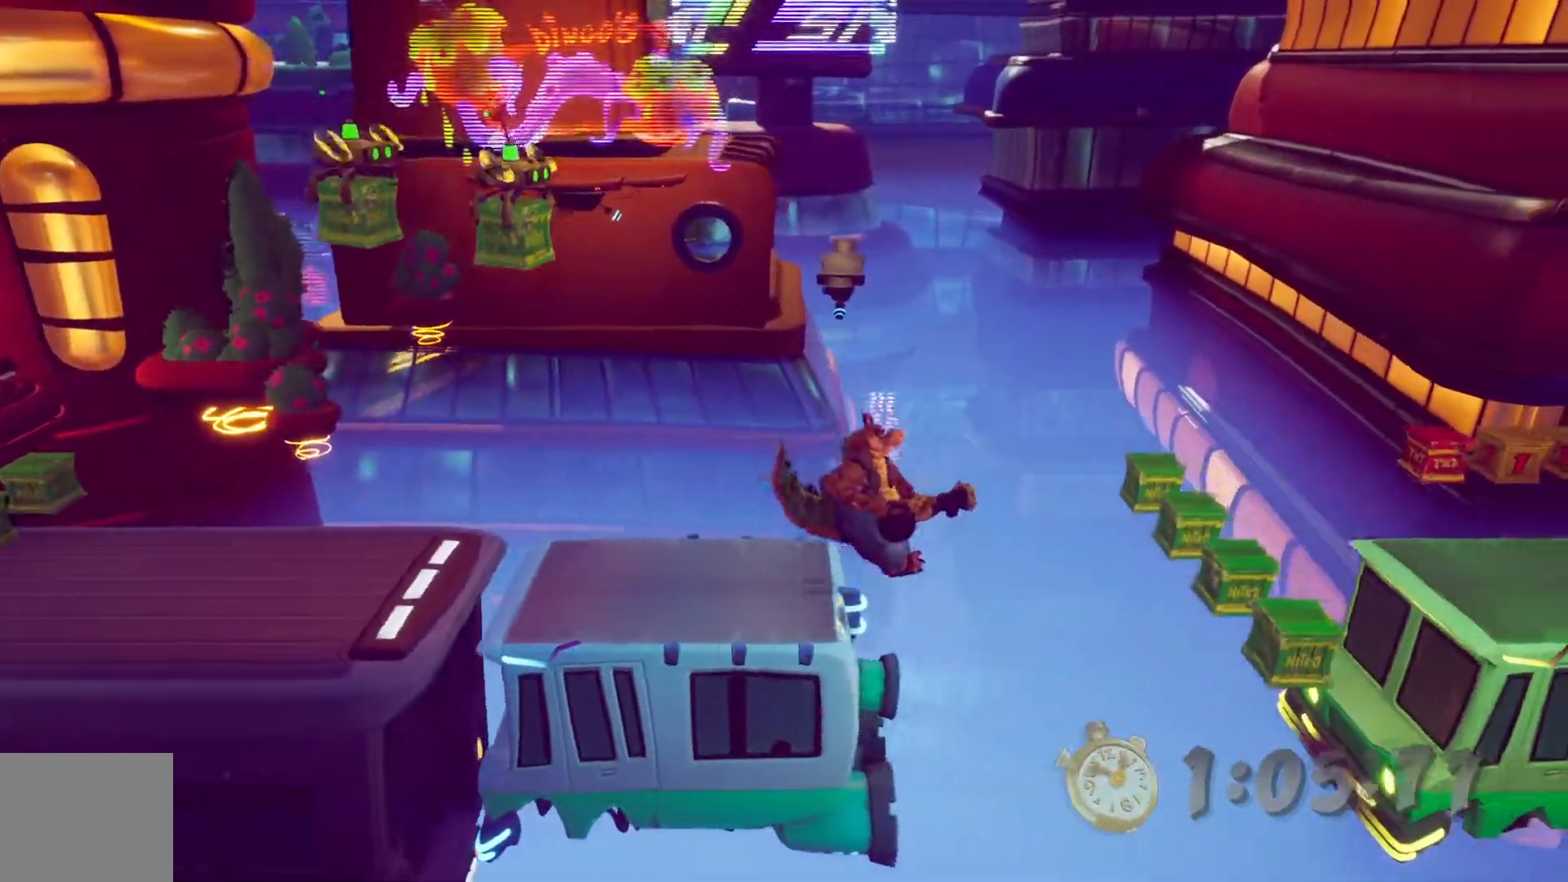
{"buttons": ["DPAD_RIGHT"], "left_stick": "center", "right_stick": "center", "events": [[17, "CROSS", "down"], [283, "CROSS", "up"]]}
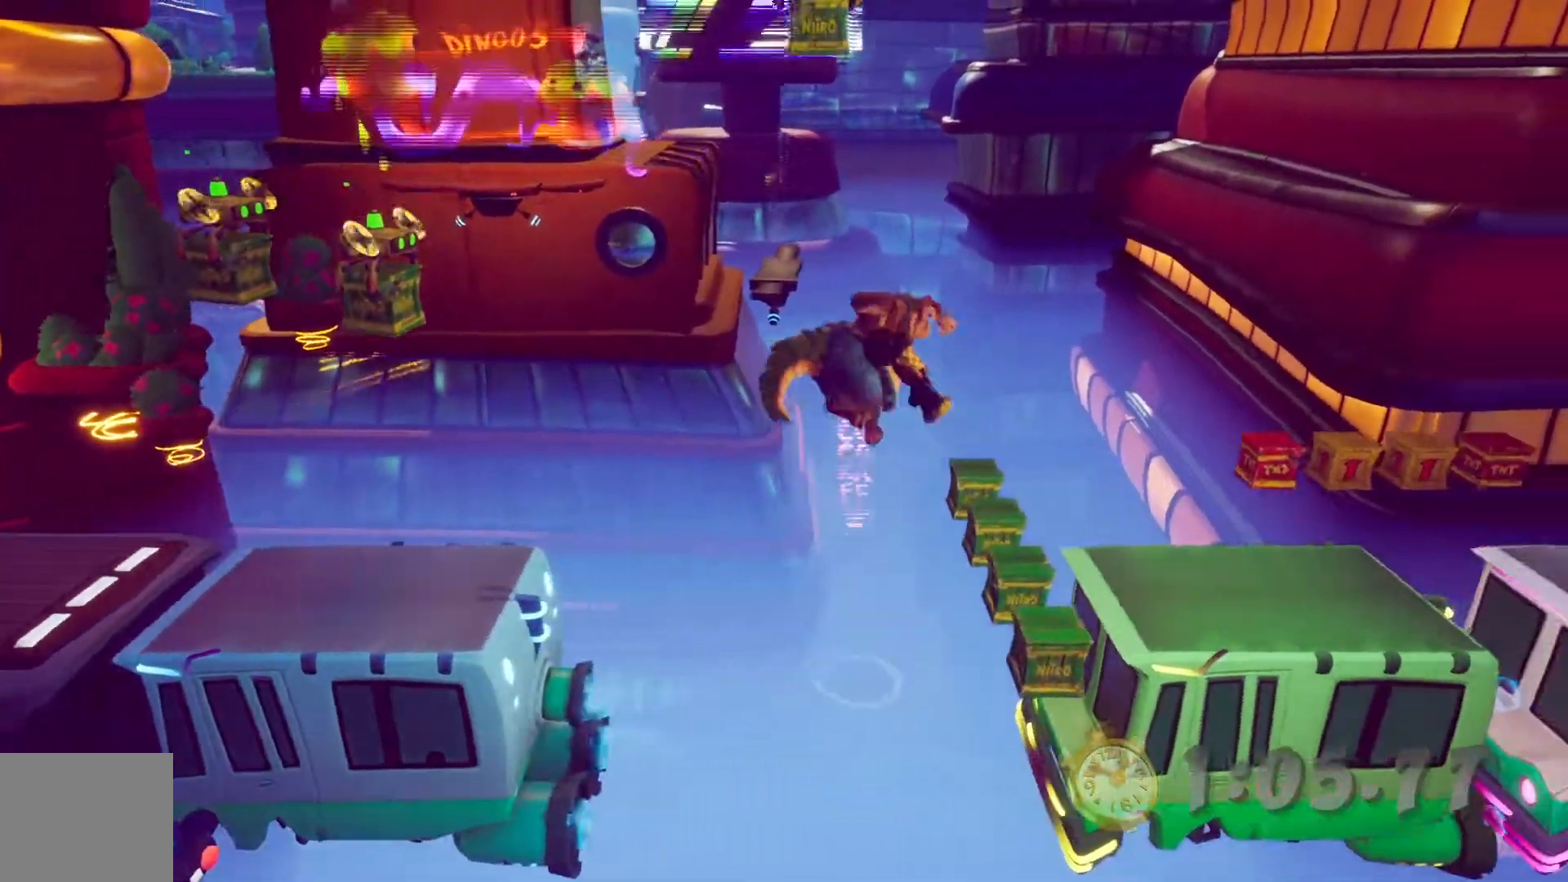
{"buttons": ["DPAD_RIGHT"], "left_stick": "center", "right_stick": "center", "events": []}
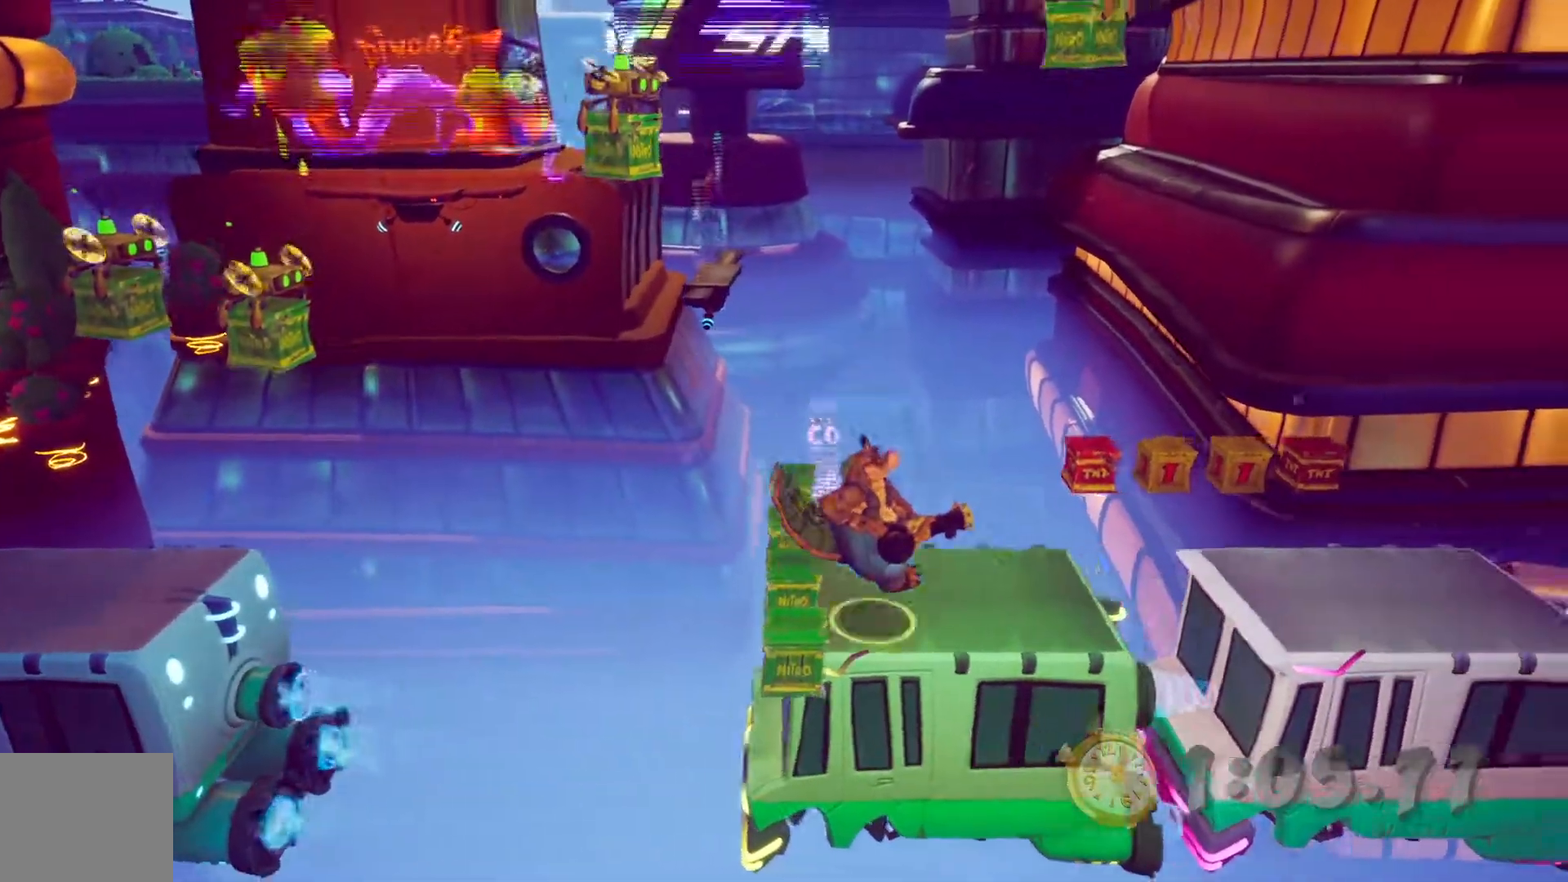
{"buttons": ["DPAD_UP", "DPAD_RIGHT"], "left_stick": "center", "right_stick": "center", "events": [[50, "DPAD_UP", "down"], [233, "CROSS", "down"], [483, "CROSS", "up"]]}
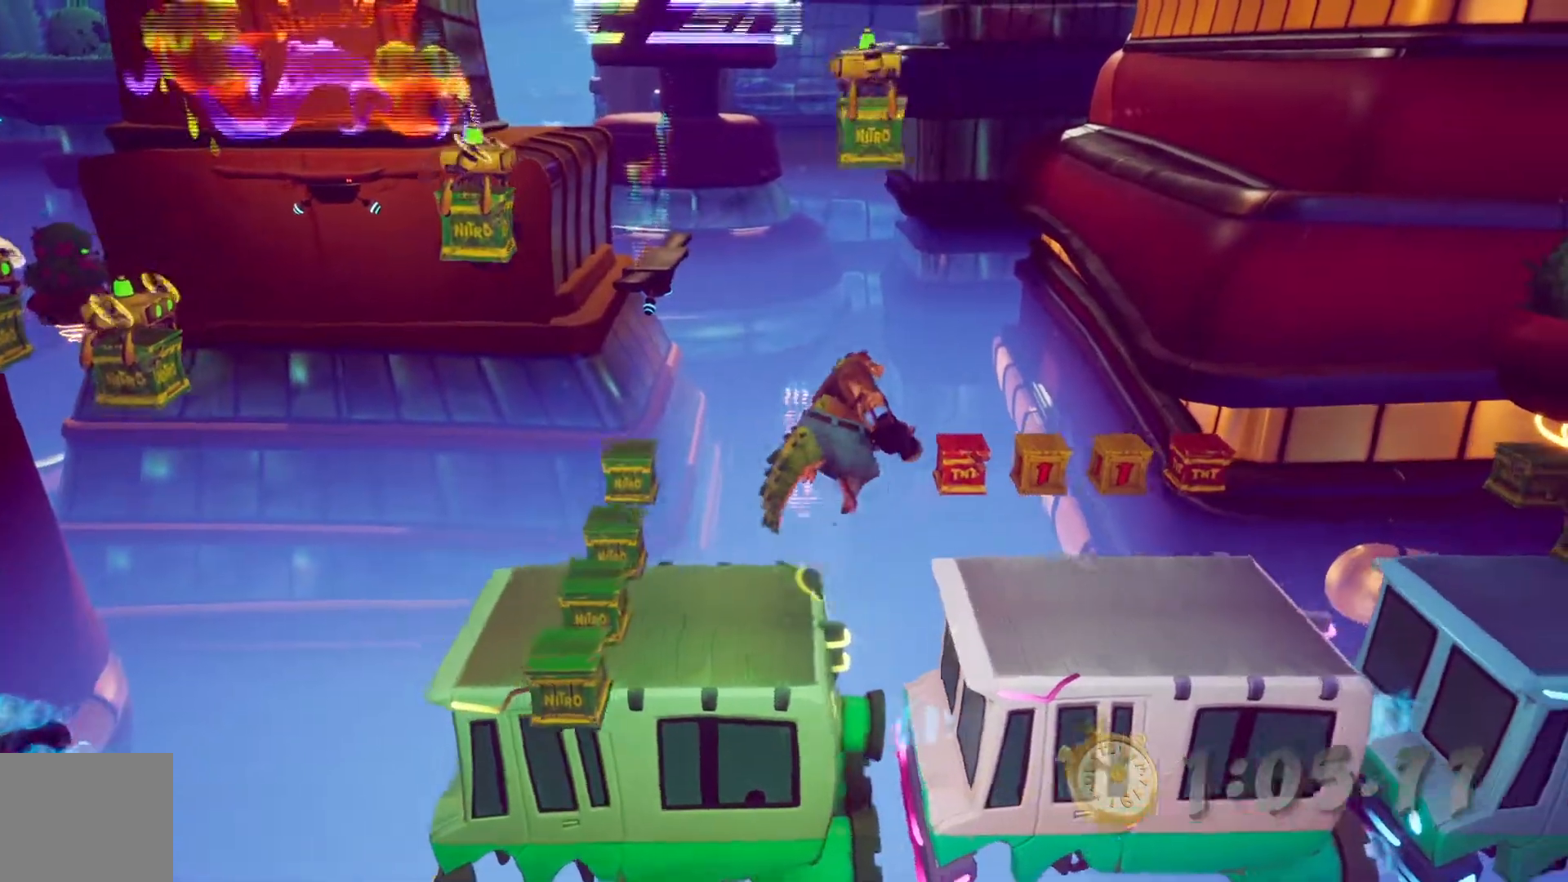
{"buttons": ["DPAD_RIGHT"], "left_stick": "center", "right_stick": "center", "events": [[383, "DPAD_UP", "up"]]}
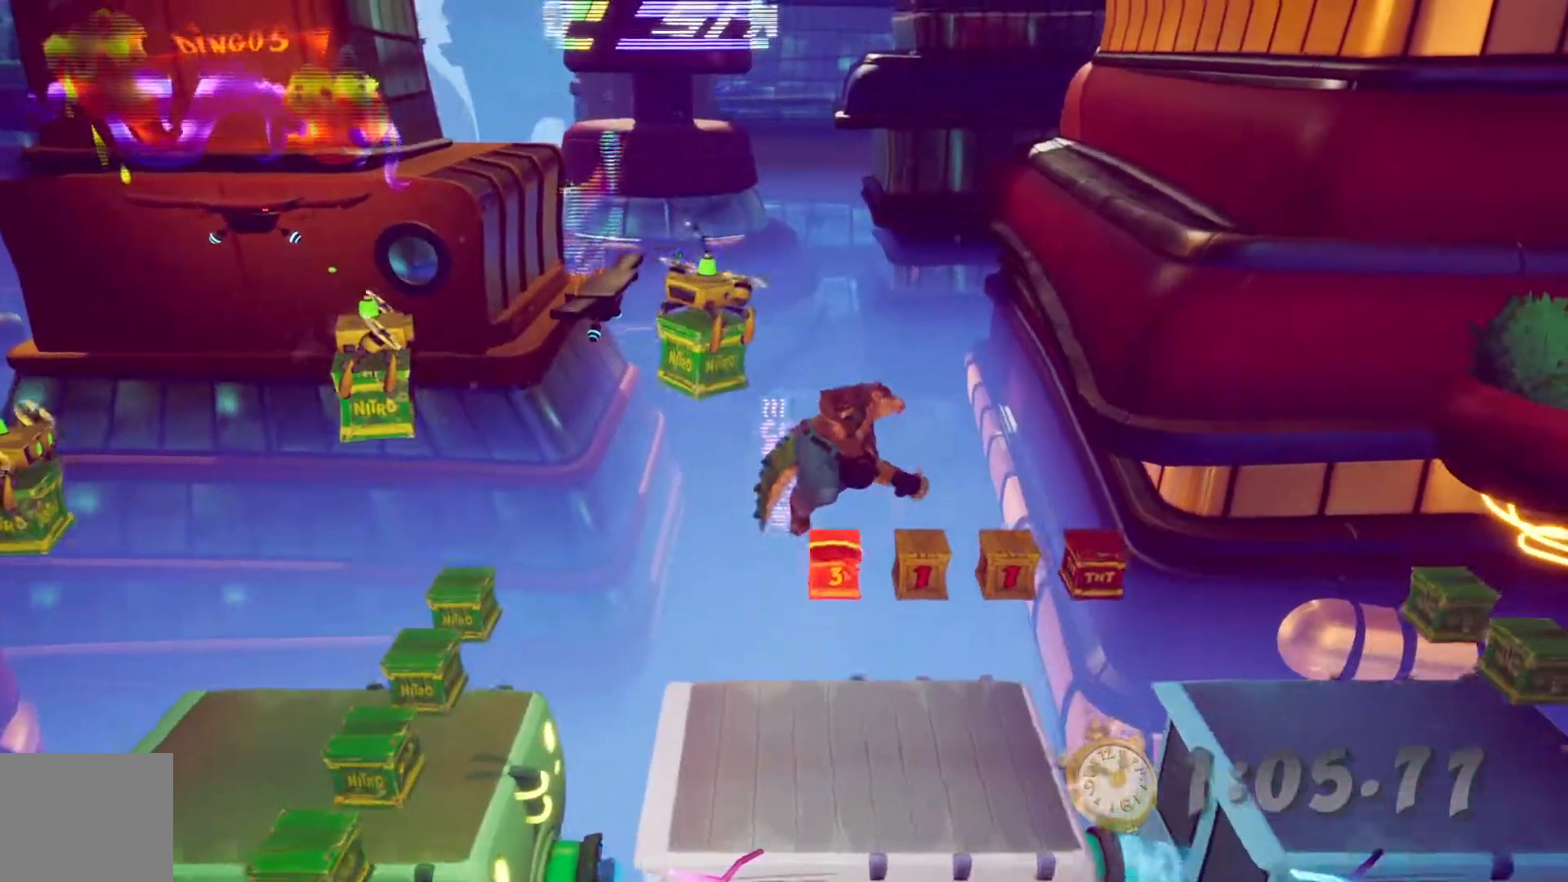
{"buttons": ["DPAD_RIGHT"], "left_stick": "center", "right_stick": "center", "events": []}
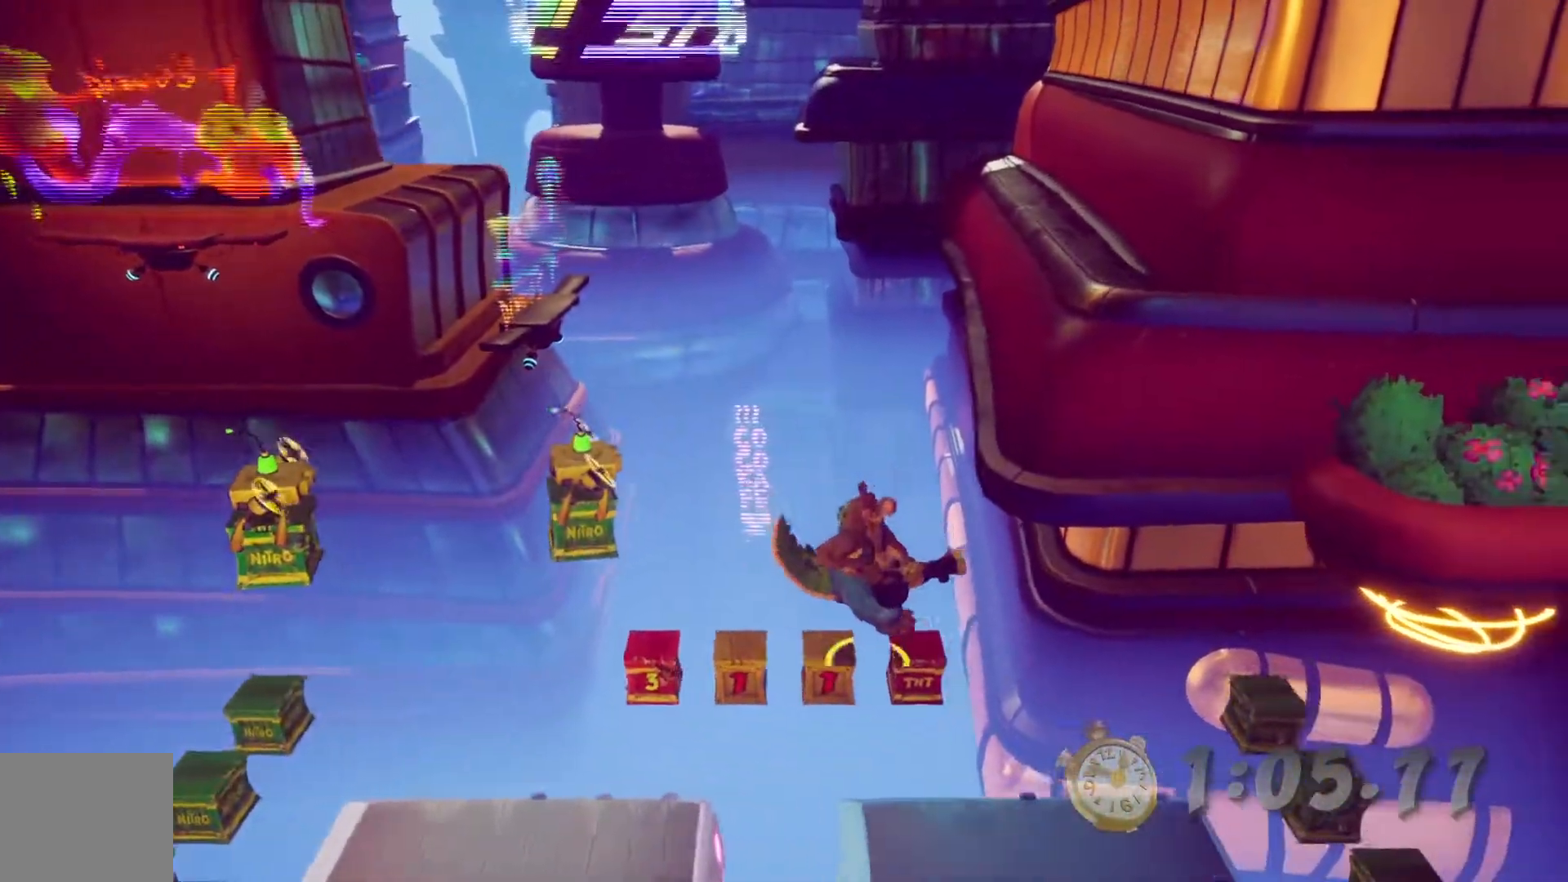
{"buttons": ["L2", "DPAD_RIGHT"], "left_stick": "center", "right_stick": "center"}
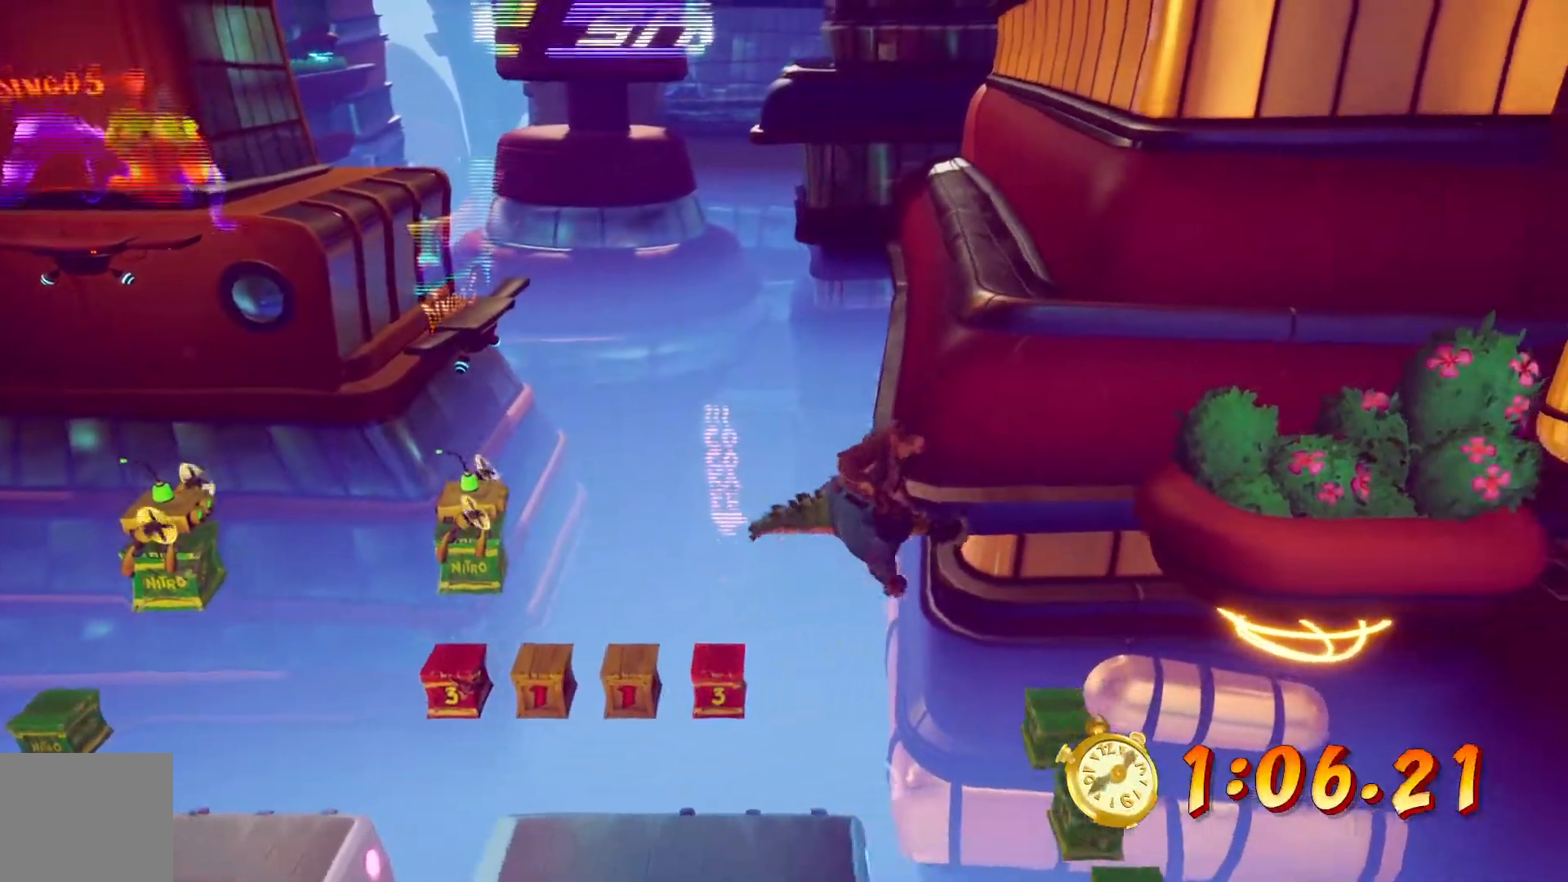
{"buttons": ["CROSS", "DPAD_DOWN", "DPAD_RIGHT"], "left_stick": "center", "right_stick": "center", "events": [[33, "L2", "up"], [183, "CROSS", "down"], [217, "DPAD_DOWN", "down"]]}
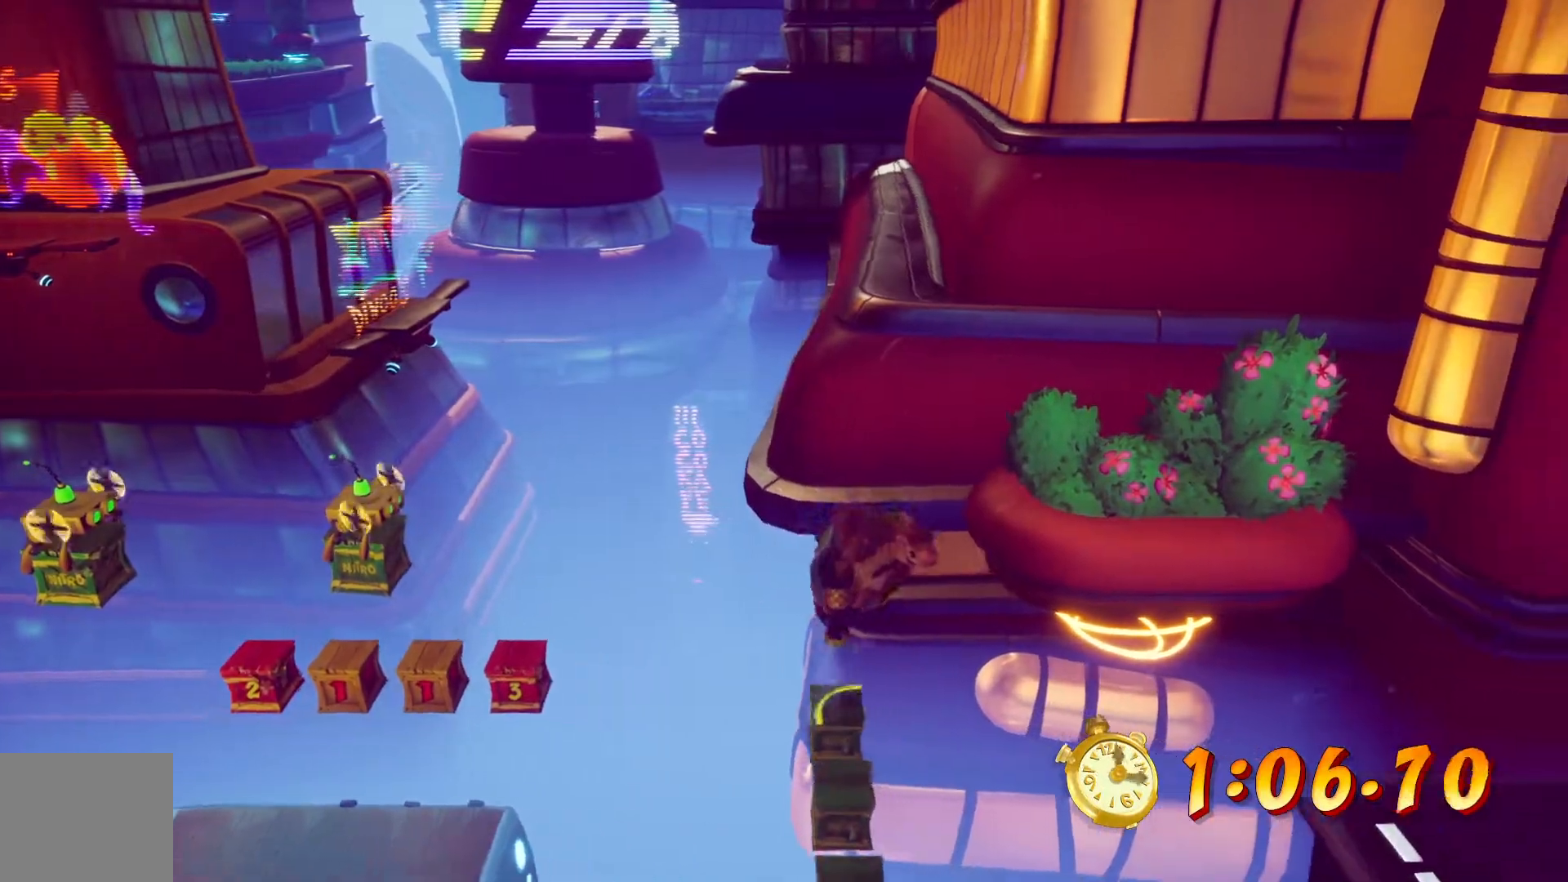
{"buttons": ["DPAD_DOWN", "DPAD_RIGHT"], "left_stick": "center", "right_stick": "center", "events": [[50, "CROSS", "up"]]}
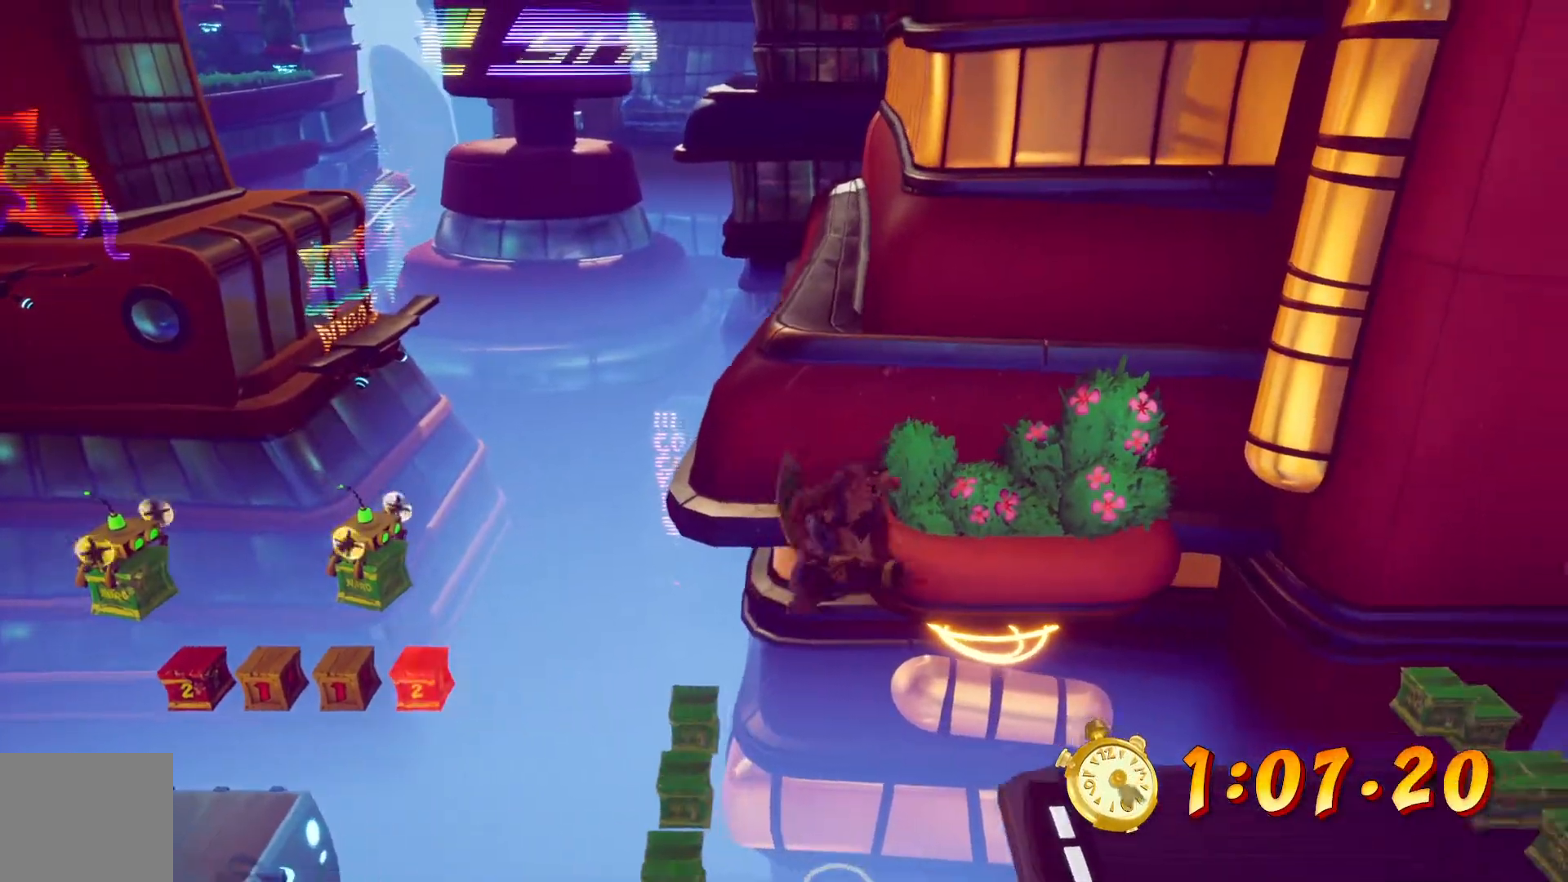
{"buttons": ["CROSS", "DPAD_RIGHT"], "left_stick": "center", "right_stick": "center", "events": [[100, "DPAD_DOWN", "up"], [500, "CROSS", "down"]]}
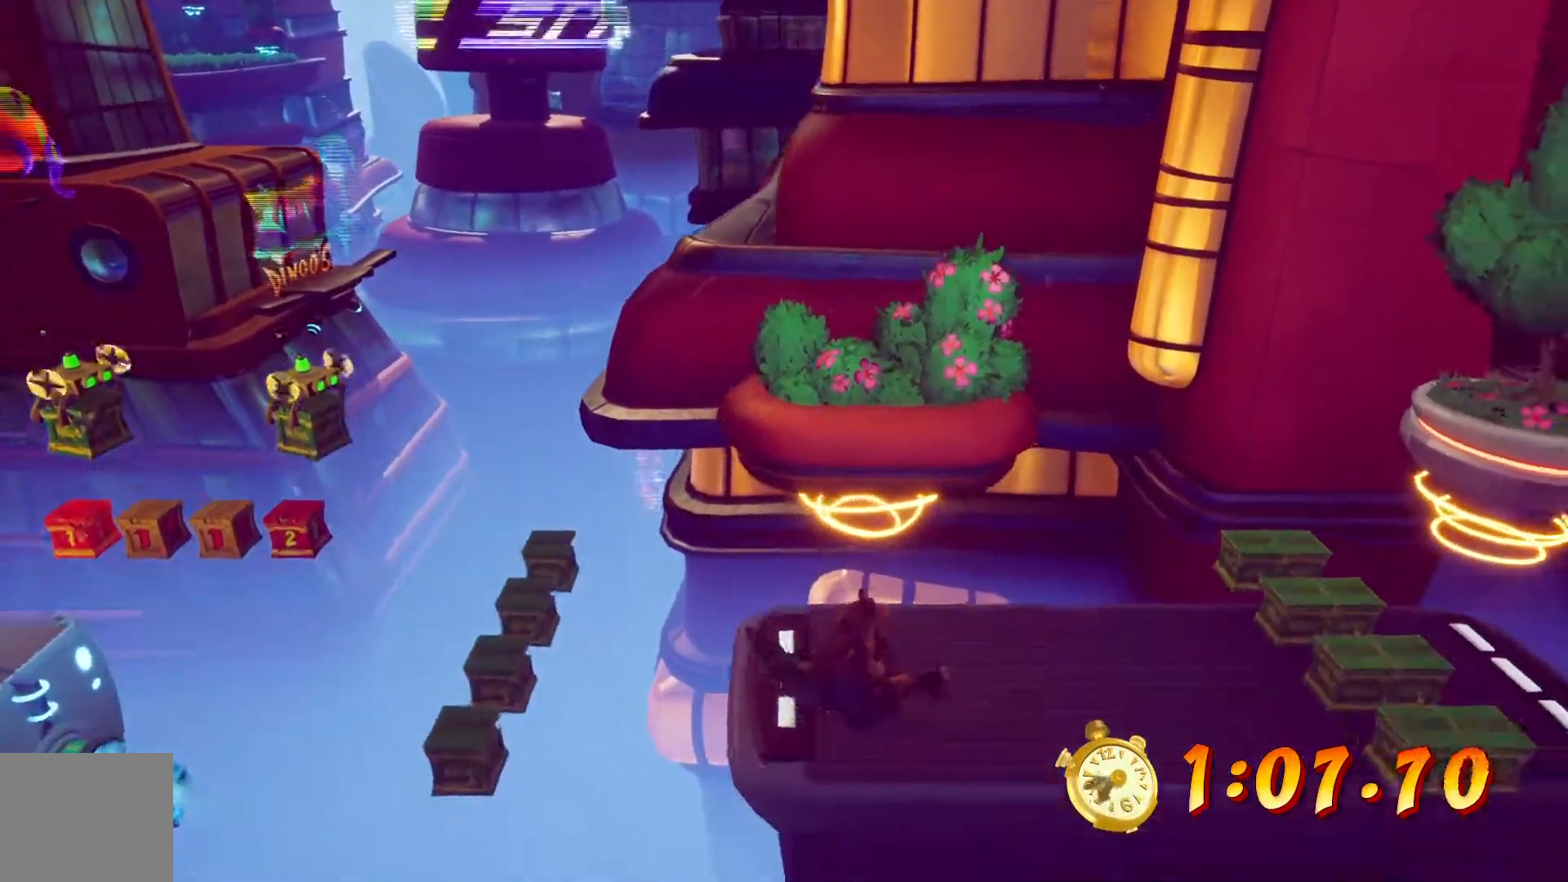
{"buttons": ["DPAD_RIGHT"], "left_stick": "center", "right_stick": "center", "events": [[133, "CROSS", "up"]]}
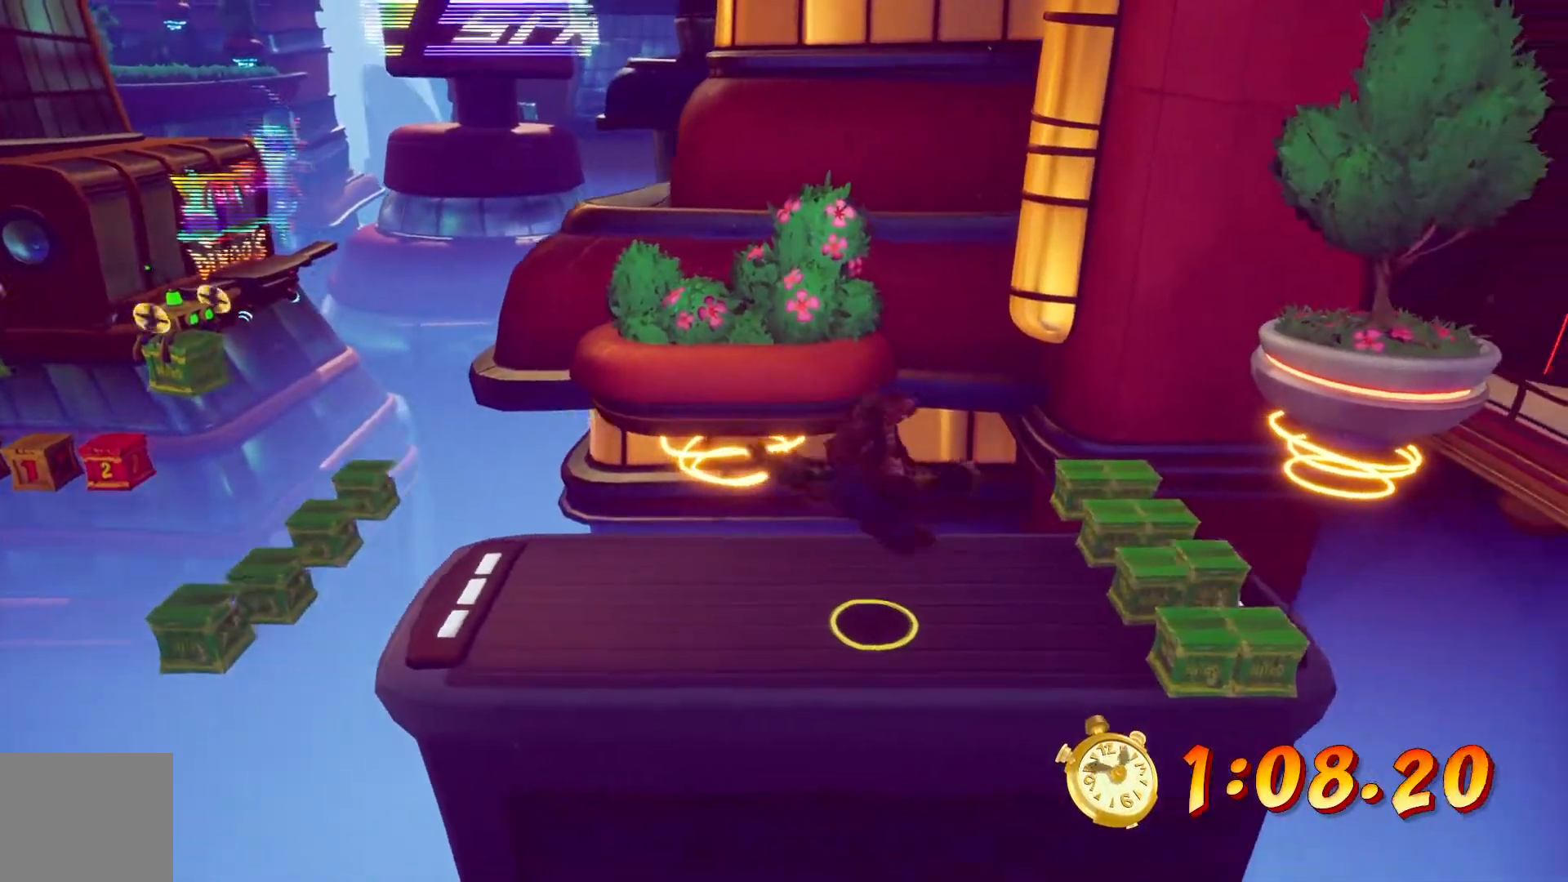
{"buttons": ["DPAD_RIGHT"], "left_stick": "center", "right_stick": "center", "events": [[283, "CROSS", "down"], [467, "CROSS", "up"]]}
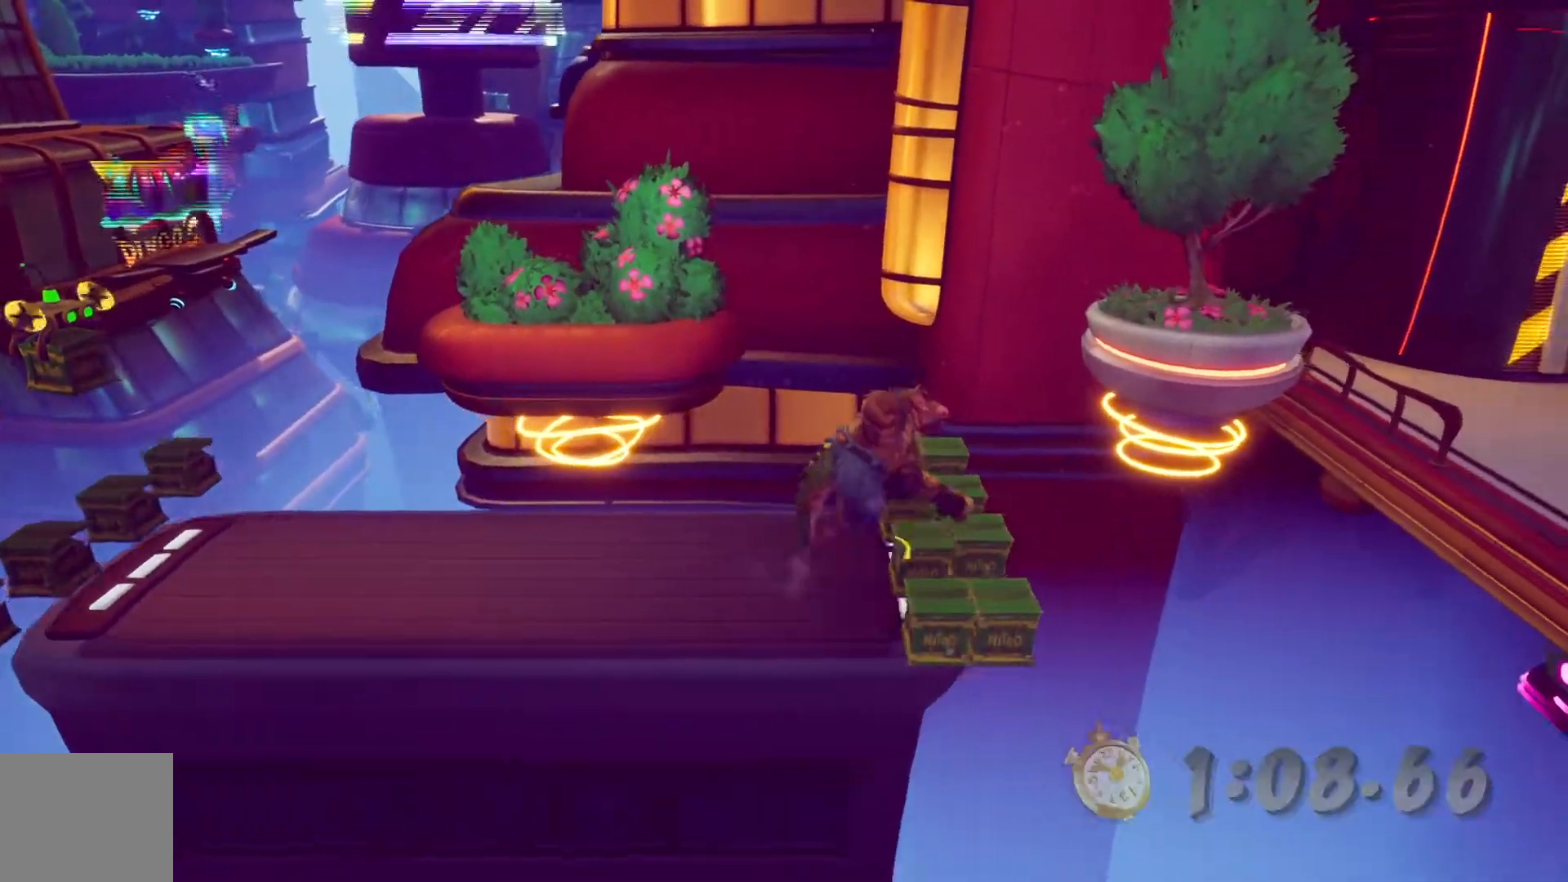
{"buttons": ["CROSS", "DPAD_RIGHT"], "left_stick": "center", "right_stick": "center", "events": [[150, "CROSS", "down"]]}
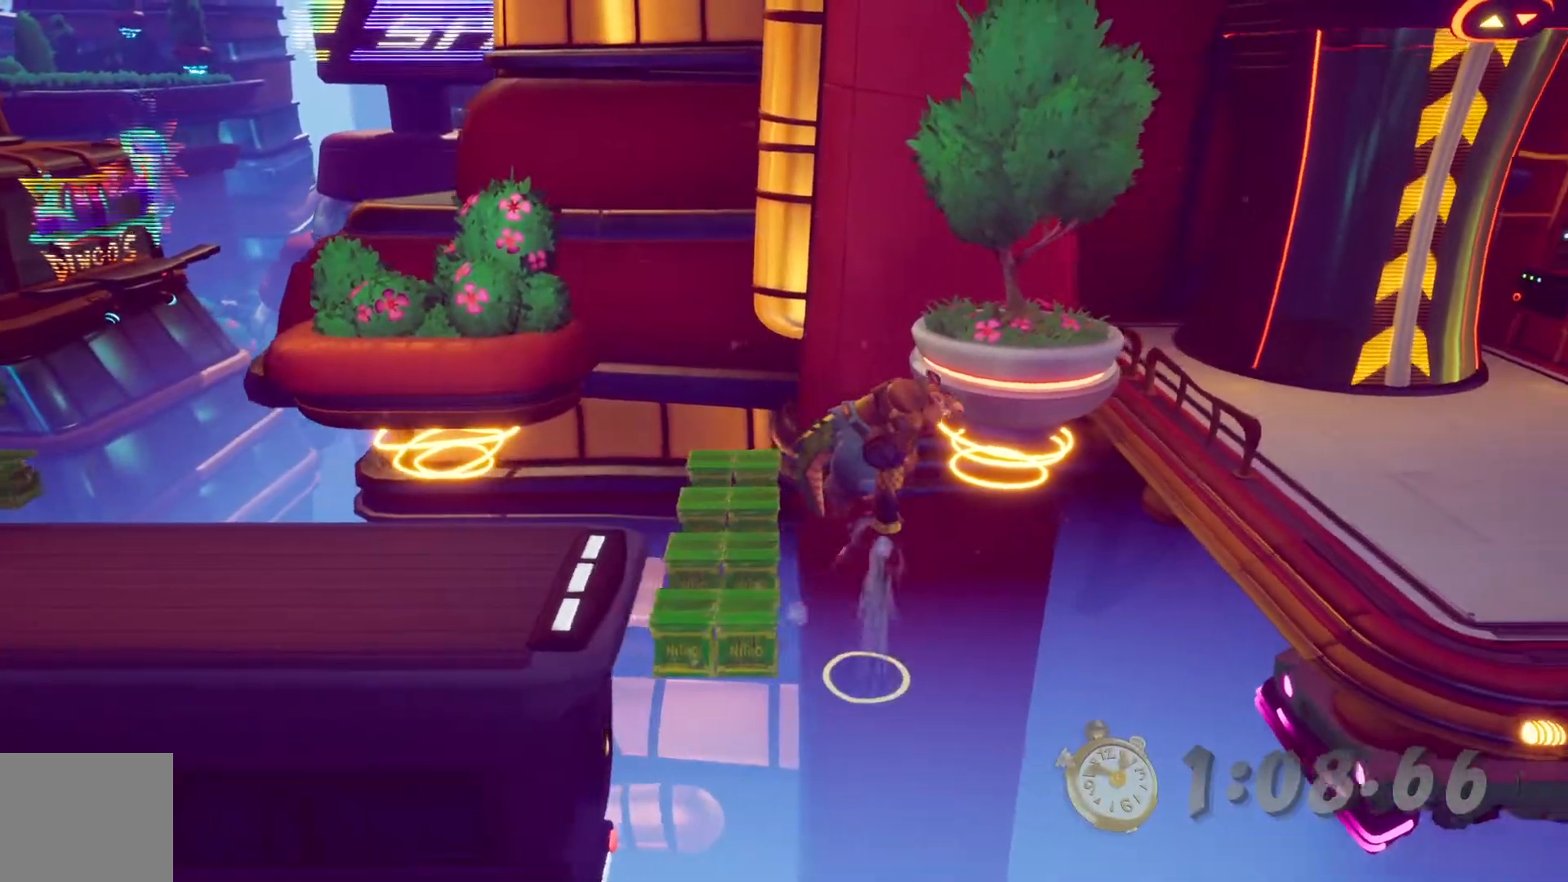
{"buttons": ["DPAD_RIGHT"], "left_stick": "center", "right_stick": "center", "events": [[300, "CROSS", "up"]]}
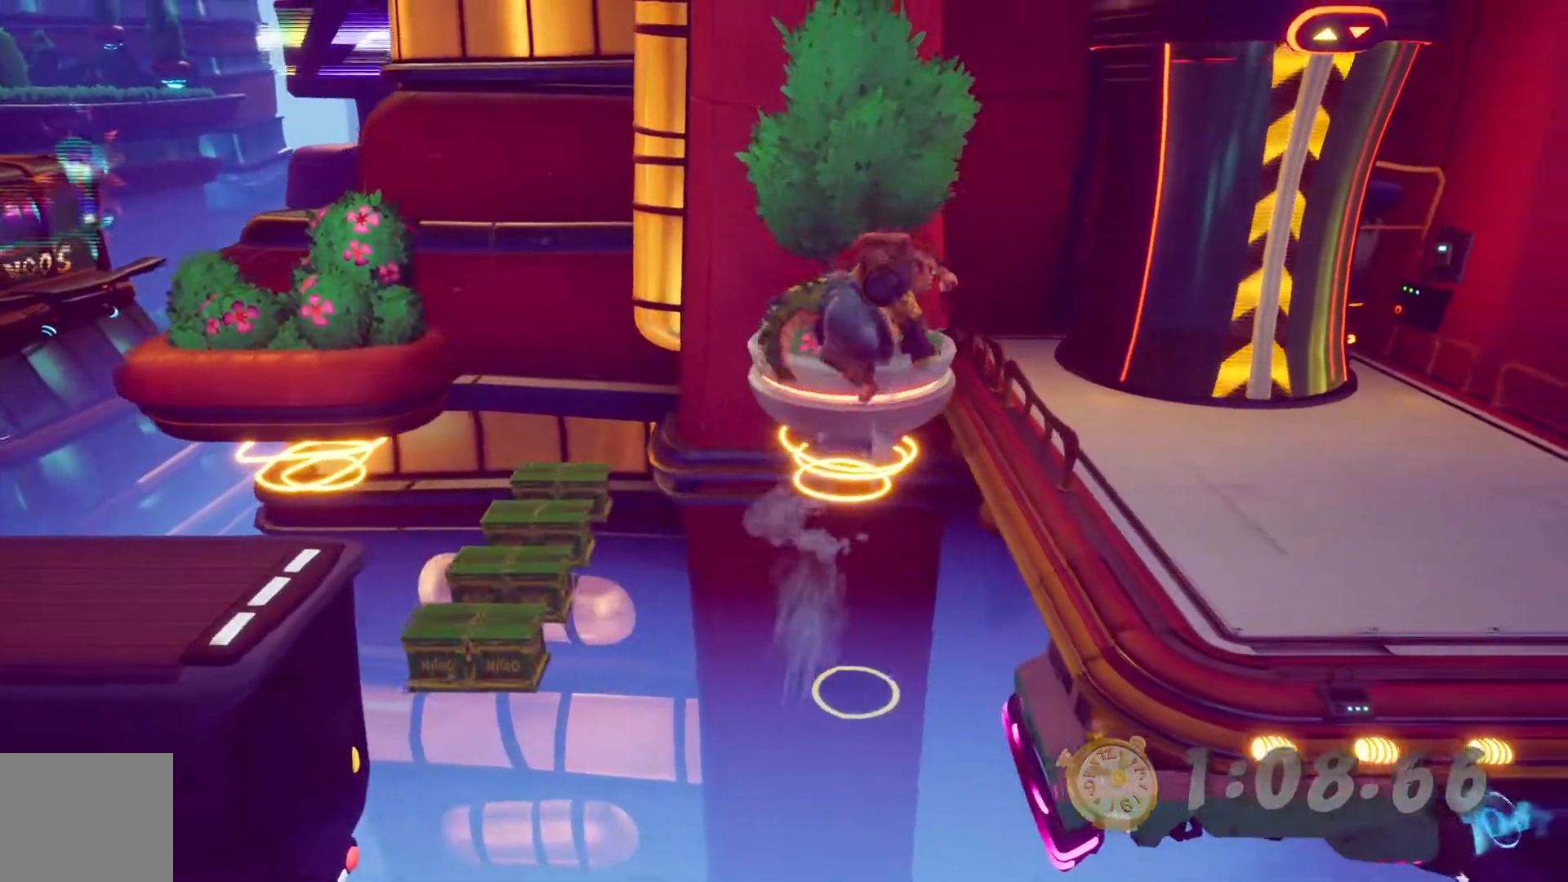
{"buttons": ["DPAD_UP", "DPAD_RIGHT"], "left_stick": "center", "right_stick": "center", "events": [[300, "DPAD_UP", "down"]]}
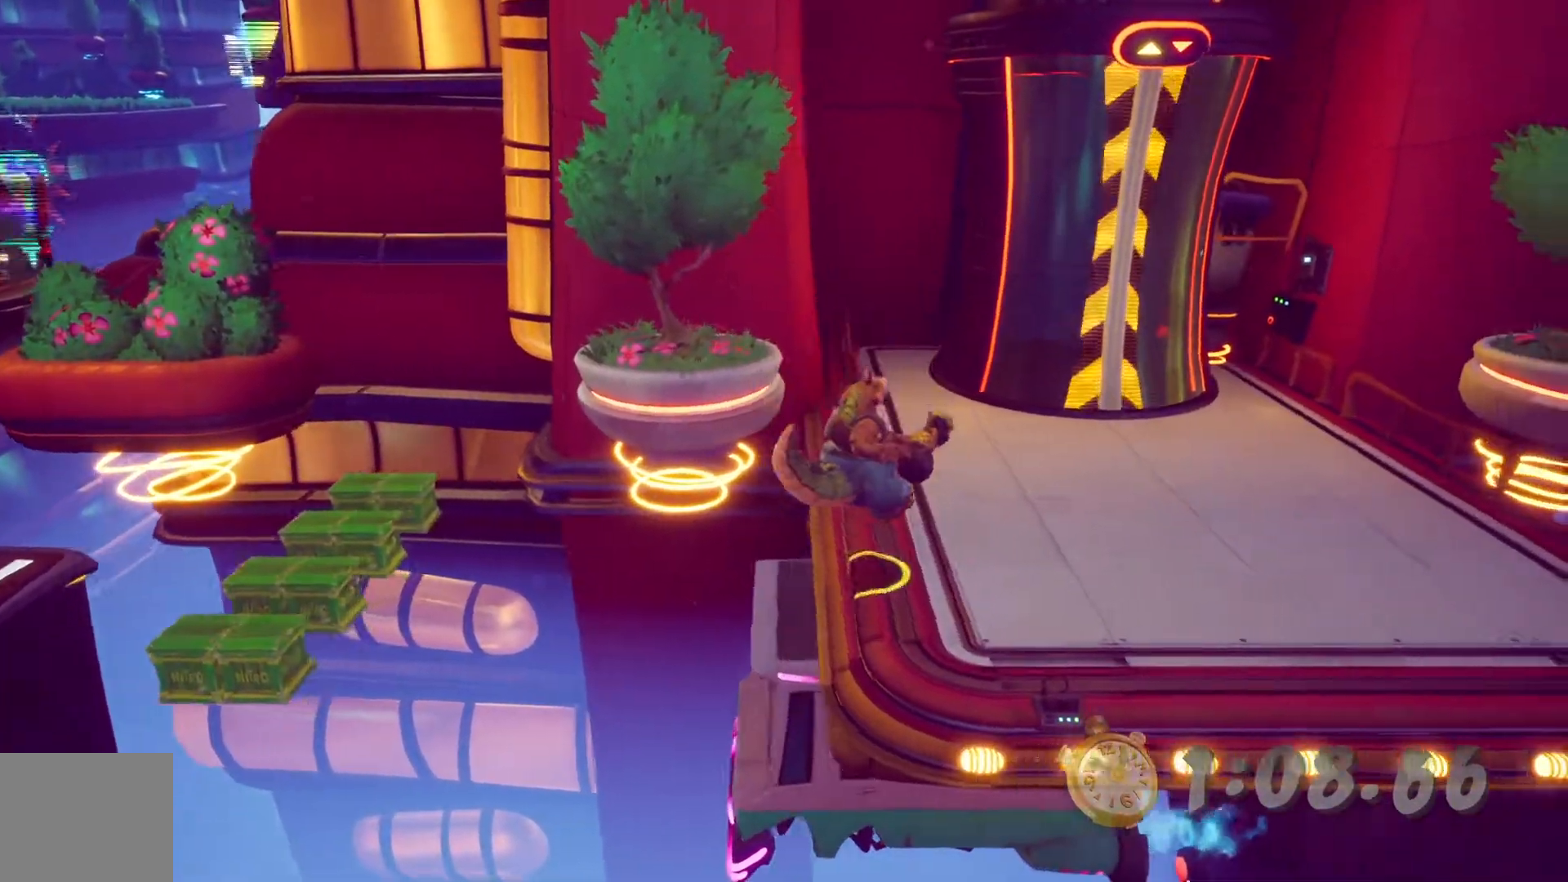
{"buttons": ["DPAD_UP", "DPAD_RIGHT"], "left_stick": "center", "right_stick": "center", "events": [[17, "R2", "down"], [83, "R2", "up"]]}
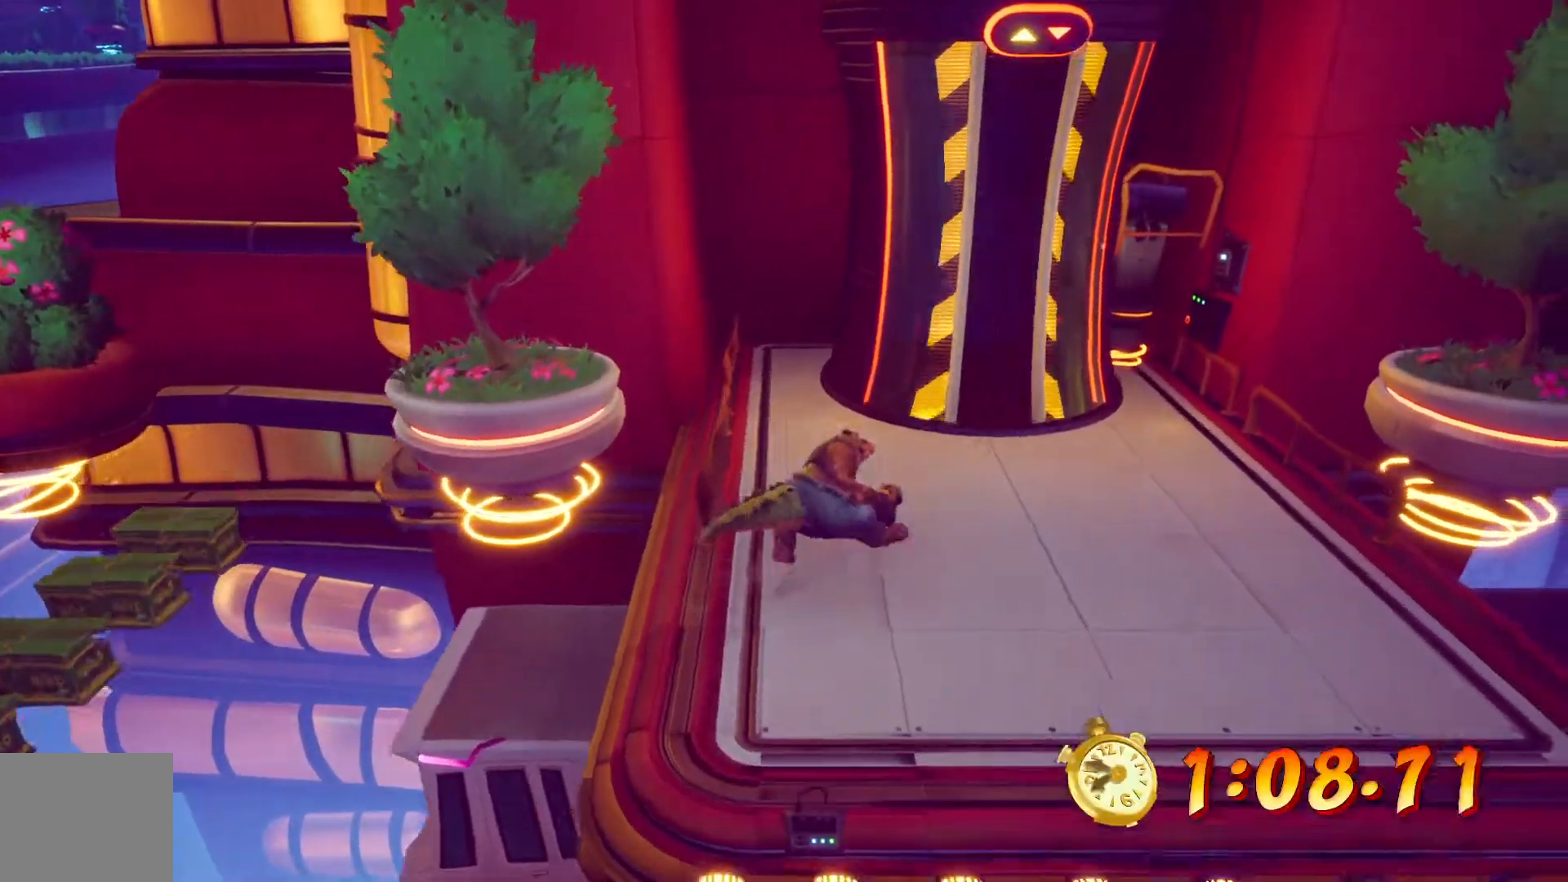
{"buttons": ["DPAD_UP", "DPAD_RIGHT"], "left_stick": "center", "right_stick": "center", "events": []}
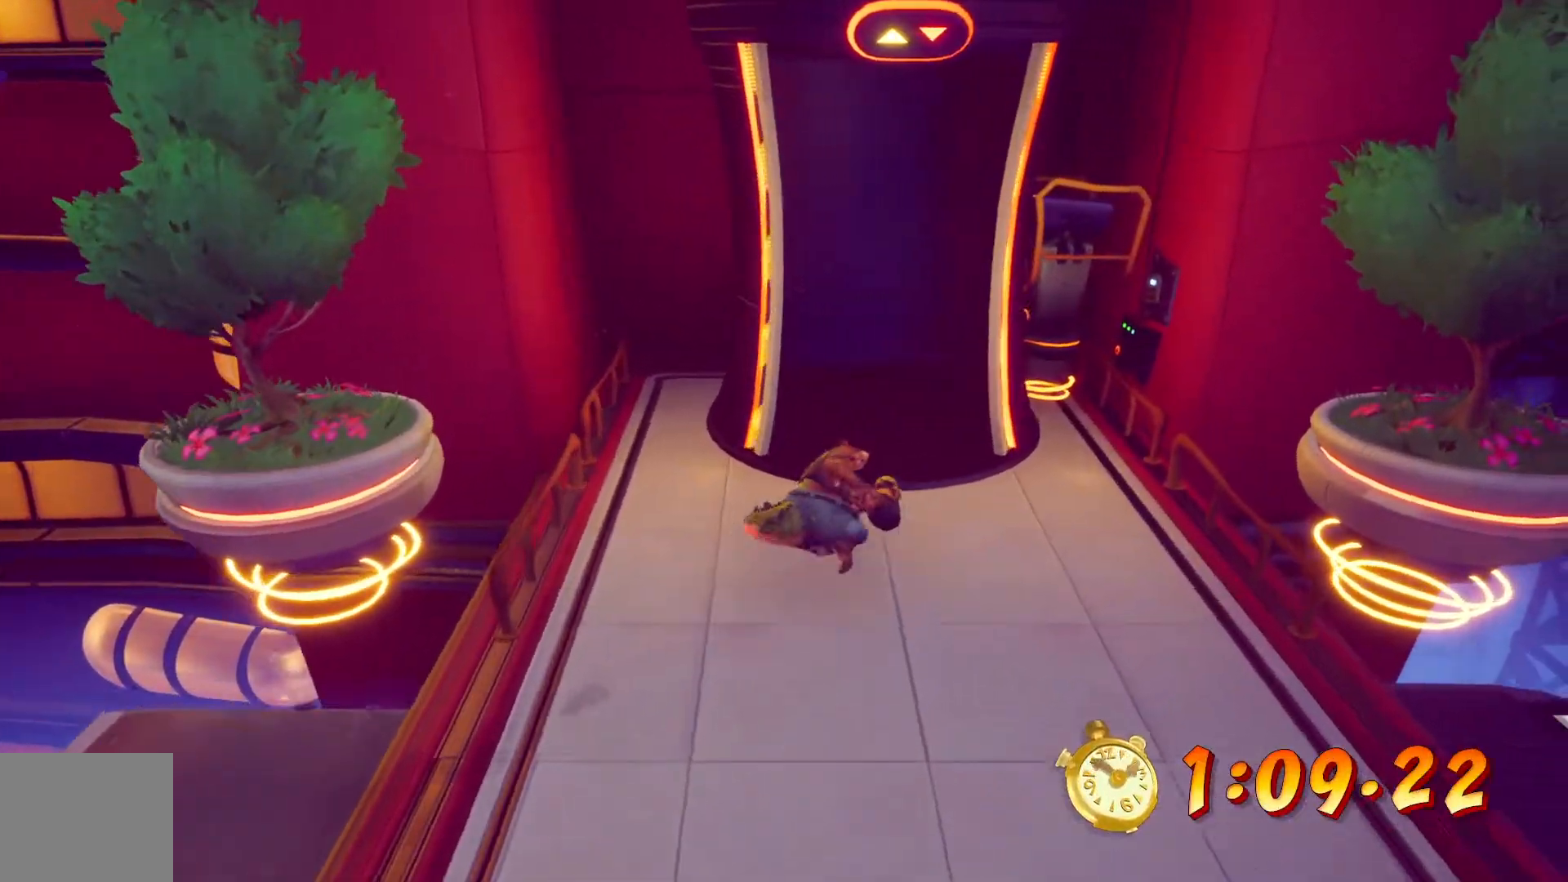
{"buttons": ["DPAD_UP"], "left_stick": "center", "right_stick": "center", "events": [[117, "DPAD_RIGHT", "up"]]}